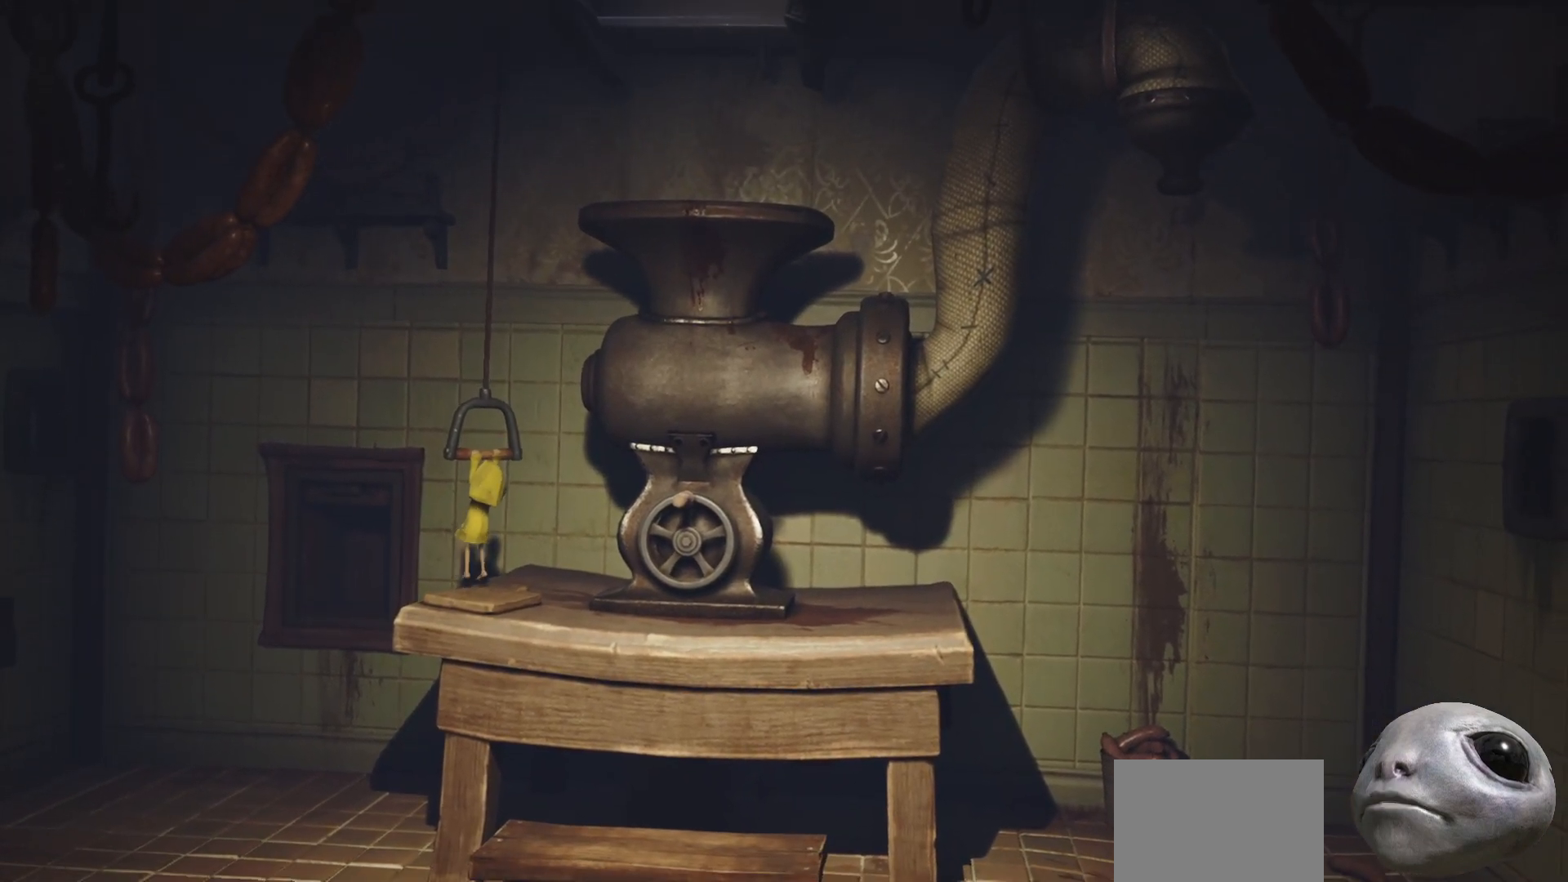
Gameplay with a controller (Xbox layout); each line is a JSON object with the inputs held at the frame after it. "events" lists button and stick changes between this image and that frame as [ms after this image, input, new state], when the widget could be followed in between.
{"buttons": ["R2"], "left_stick": "right", "right_stick": "center", "events": [[250, "left_stick", "right"]]}
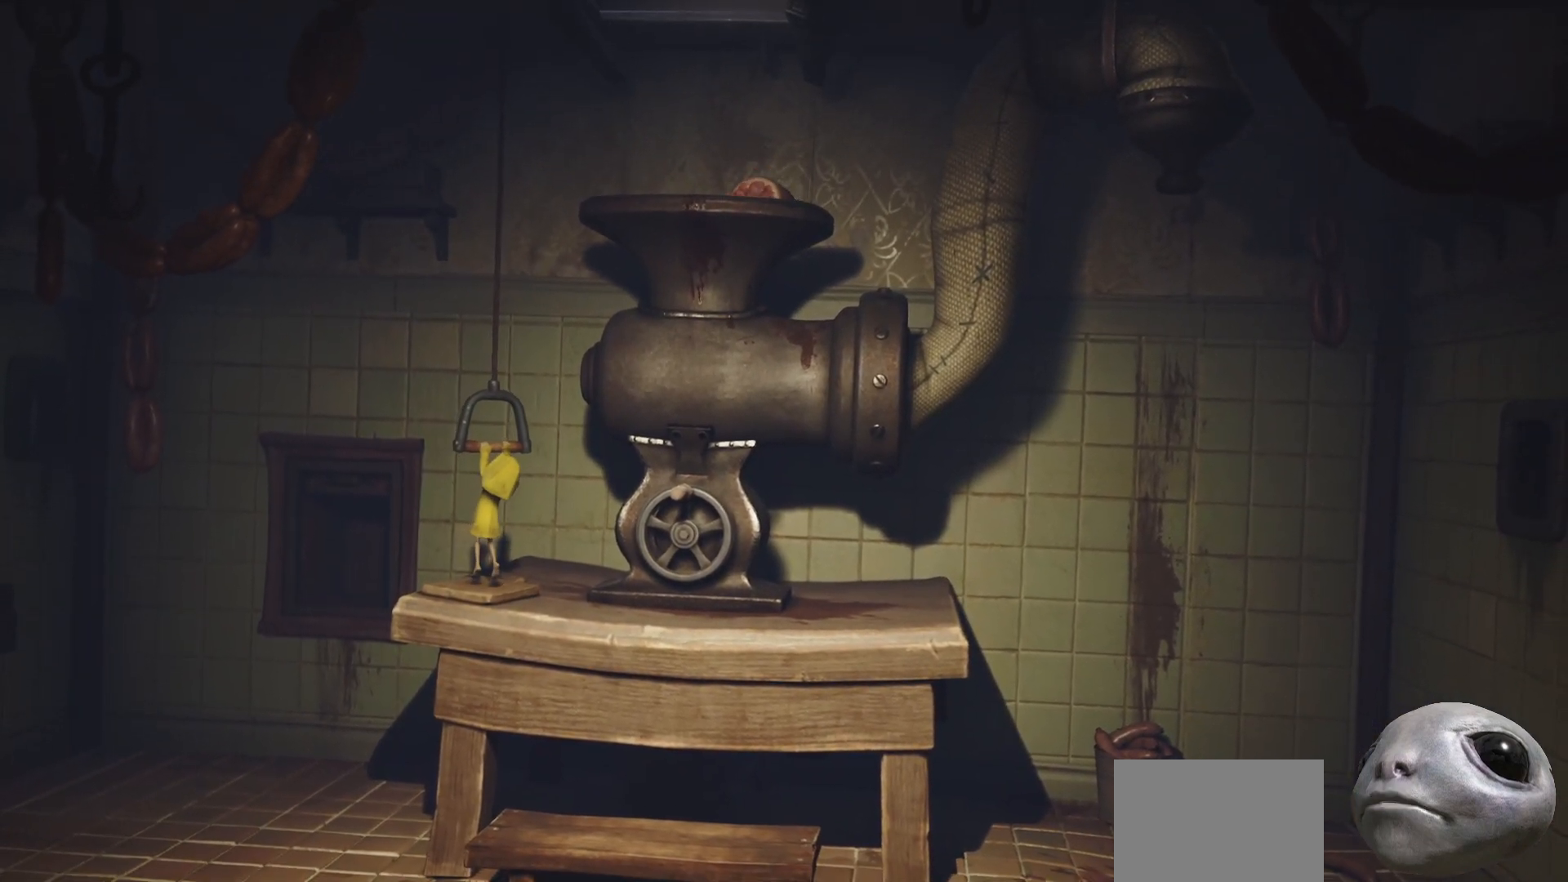
{"buttons": [], "left_stick": "right", "right_stick": "down-right", "events": [[250, "R2", "up"], [367, "right_stick", "right"], [467, "right_stick", "down-right"]]}
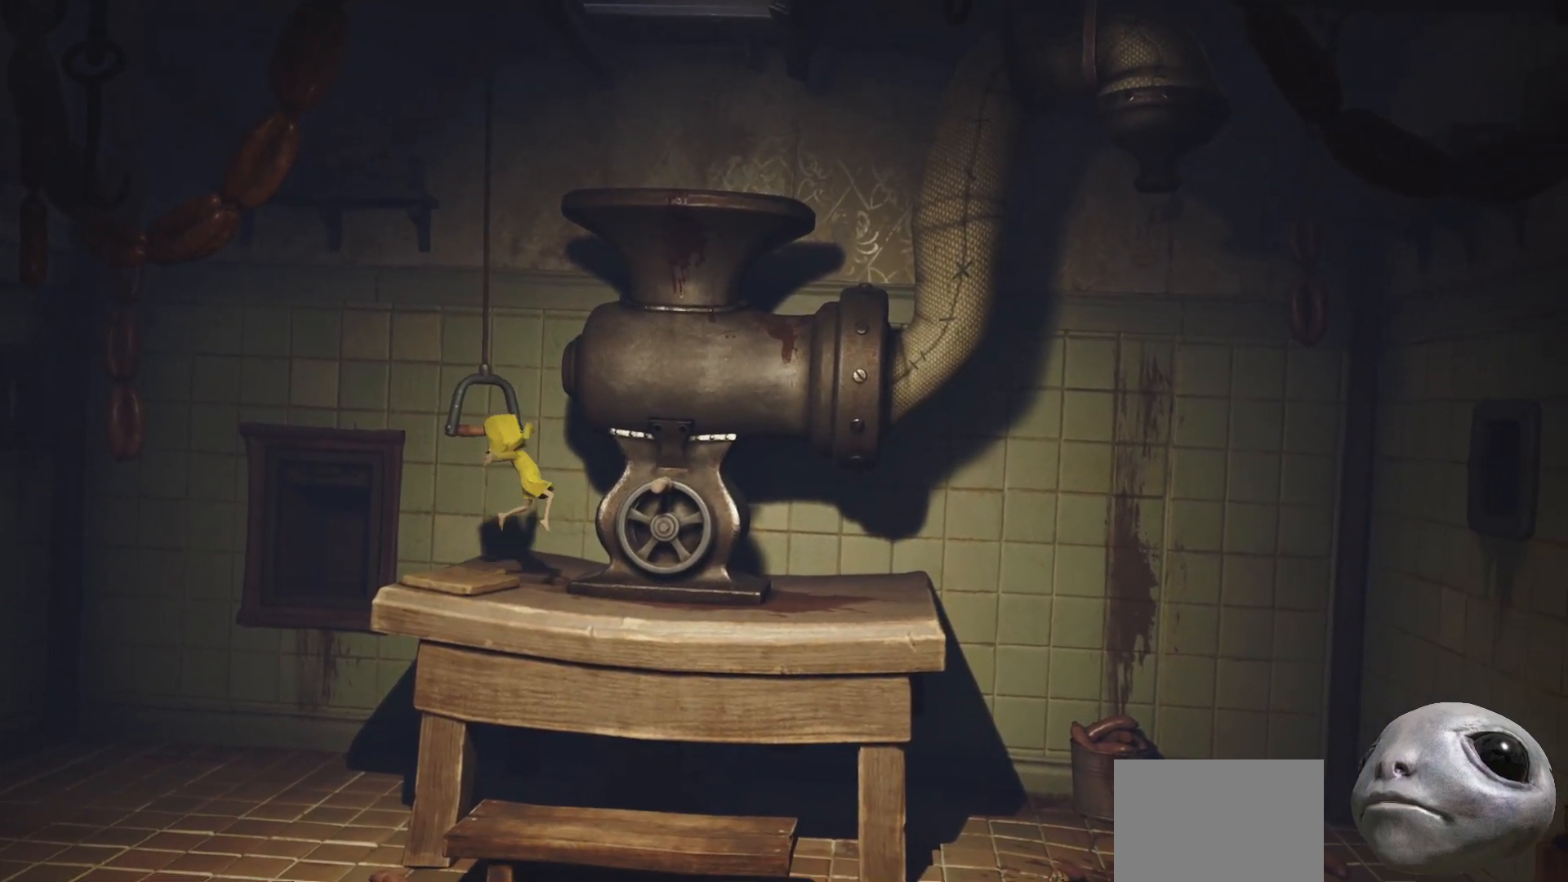
{"buttons": ["R2"], "left_stick": "right", "right_stick": "center", "events": [[83, "right_stick", "center"], [233, "left_stick", "up-right"], [417, "left_stick", "right"], [433, "R2", "down"]]}
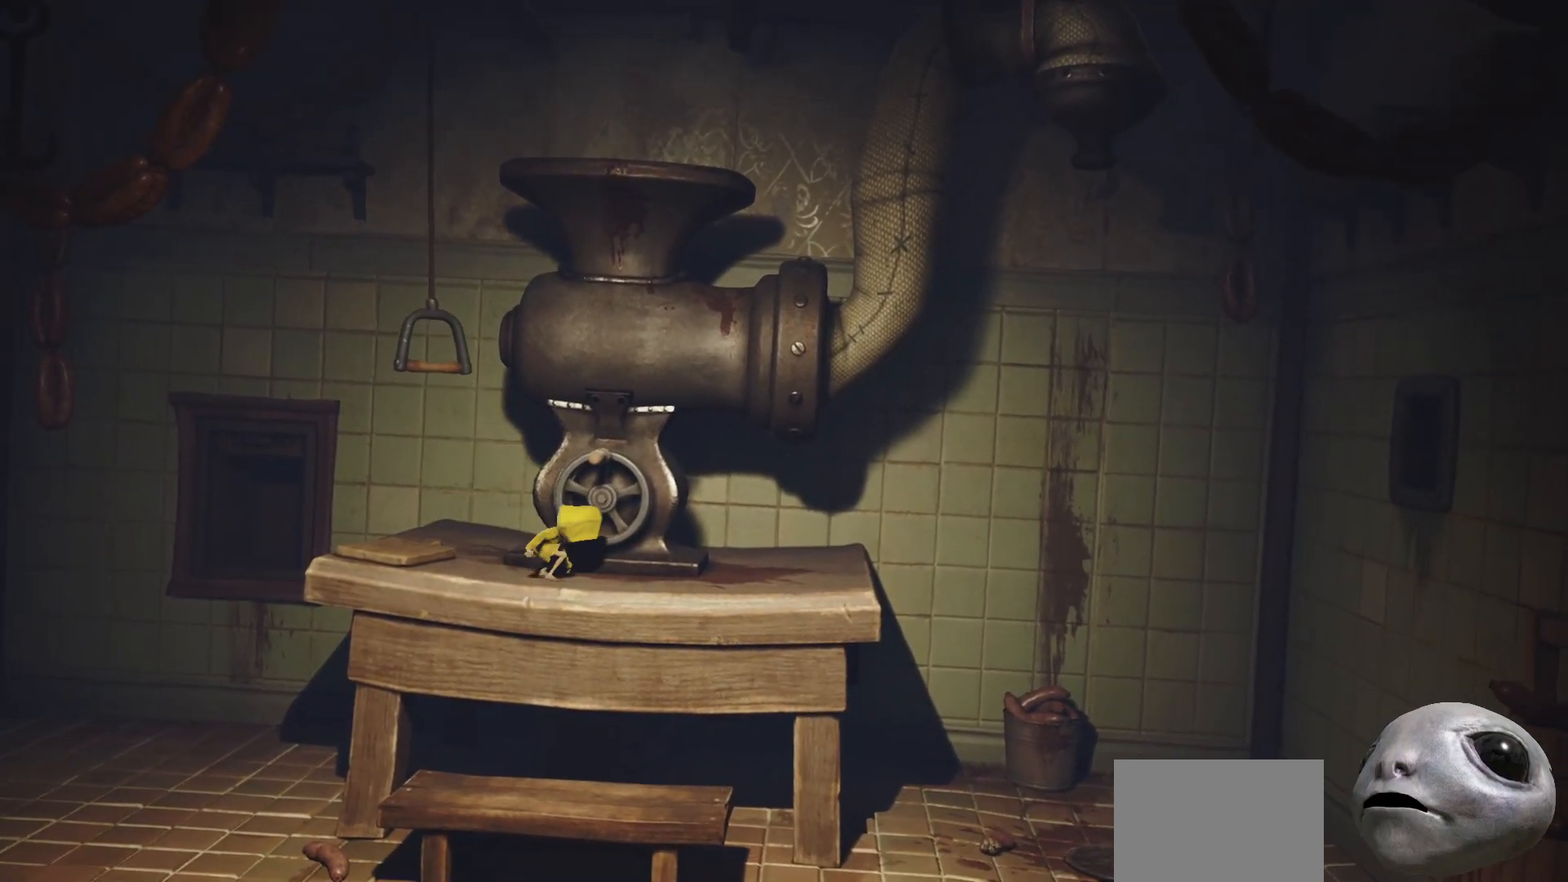
{"buttons": ["R2"], "left_stick": "up-right", "right_stick": "center", "events": [[117, "left_stick", "up"], [333, "left_stick", "up-right"]]}
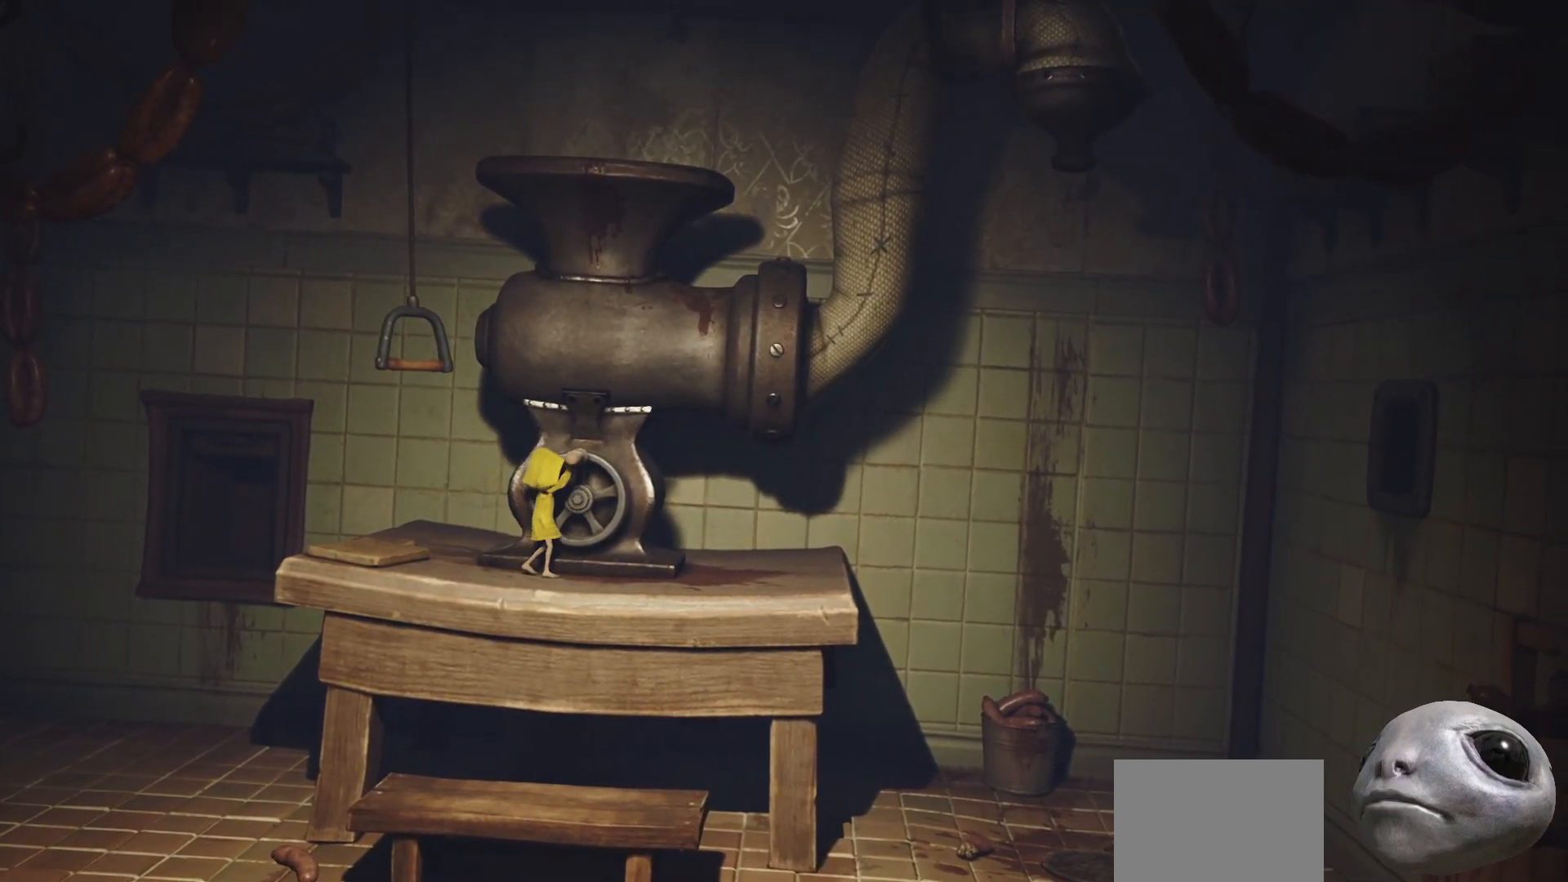
{"buttons": ["R2"], "left_stick": "down-right", "right_stick": "center", "events": [[33, "left_stick", "down-right"]]}
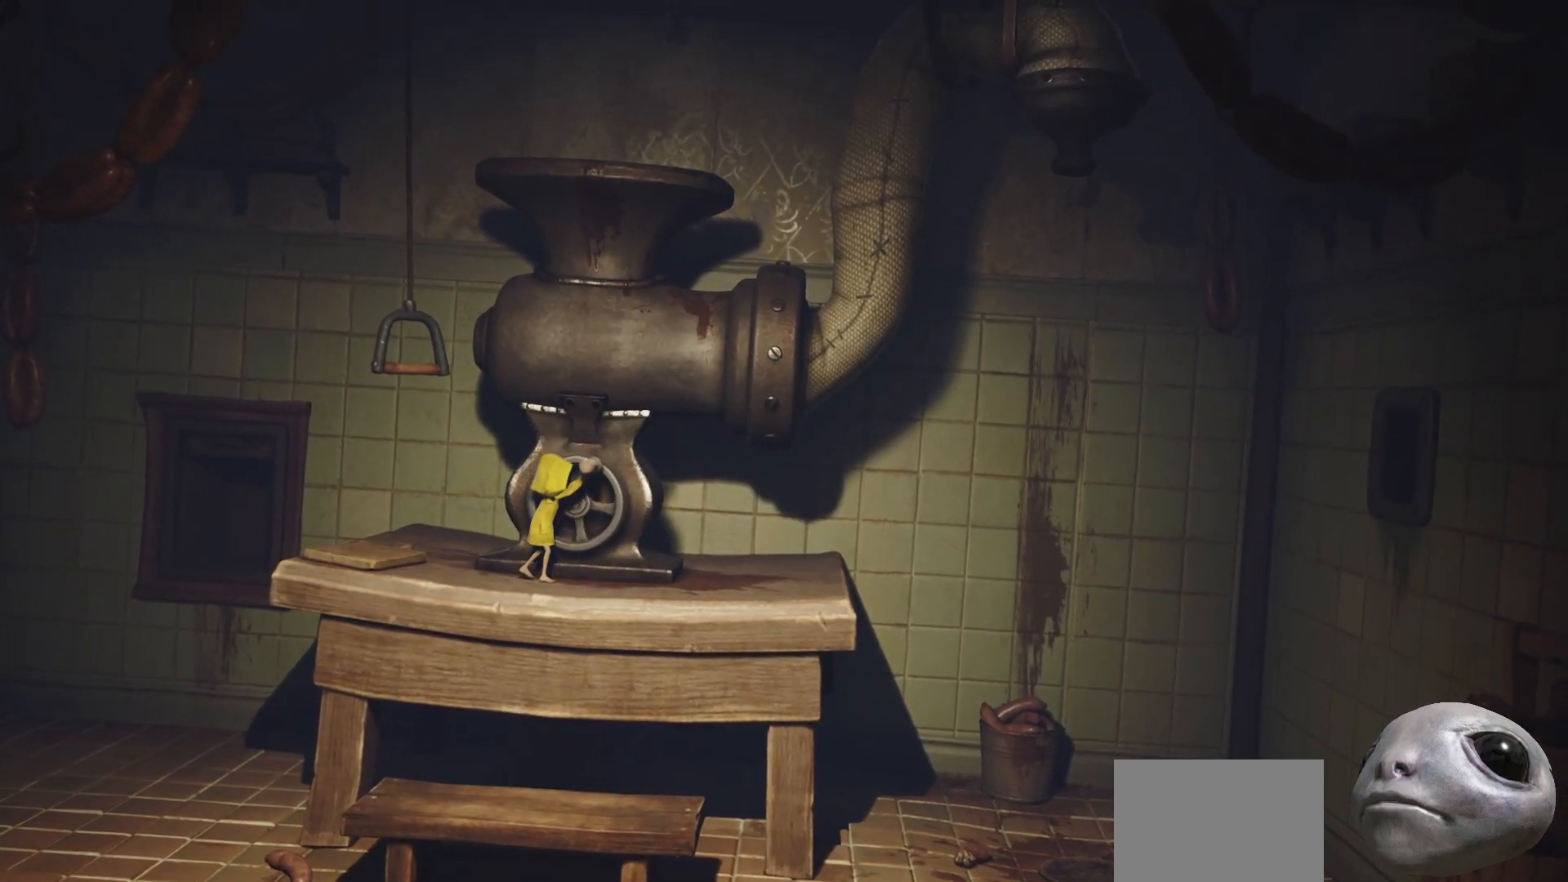
{"buttons": ["R2"], "left_stick": "down", "right_stick": "center", "events": [[467, "left_stick", "down"]]}
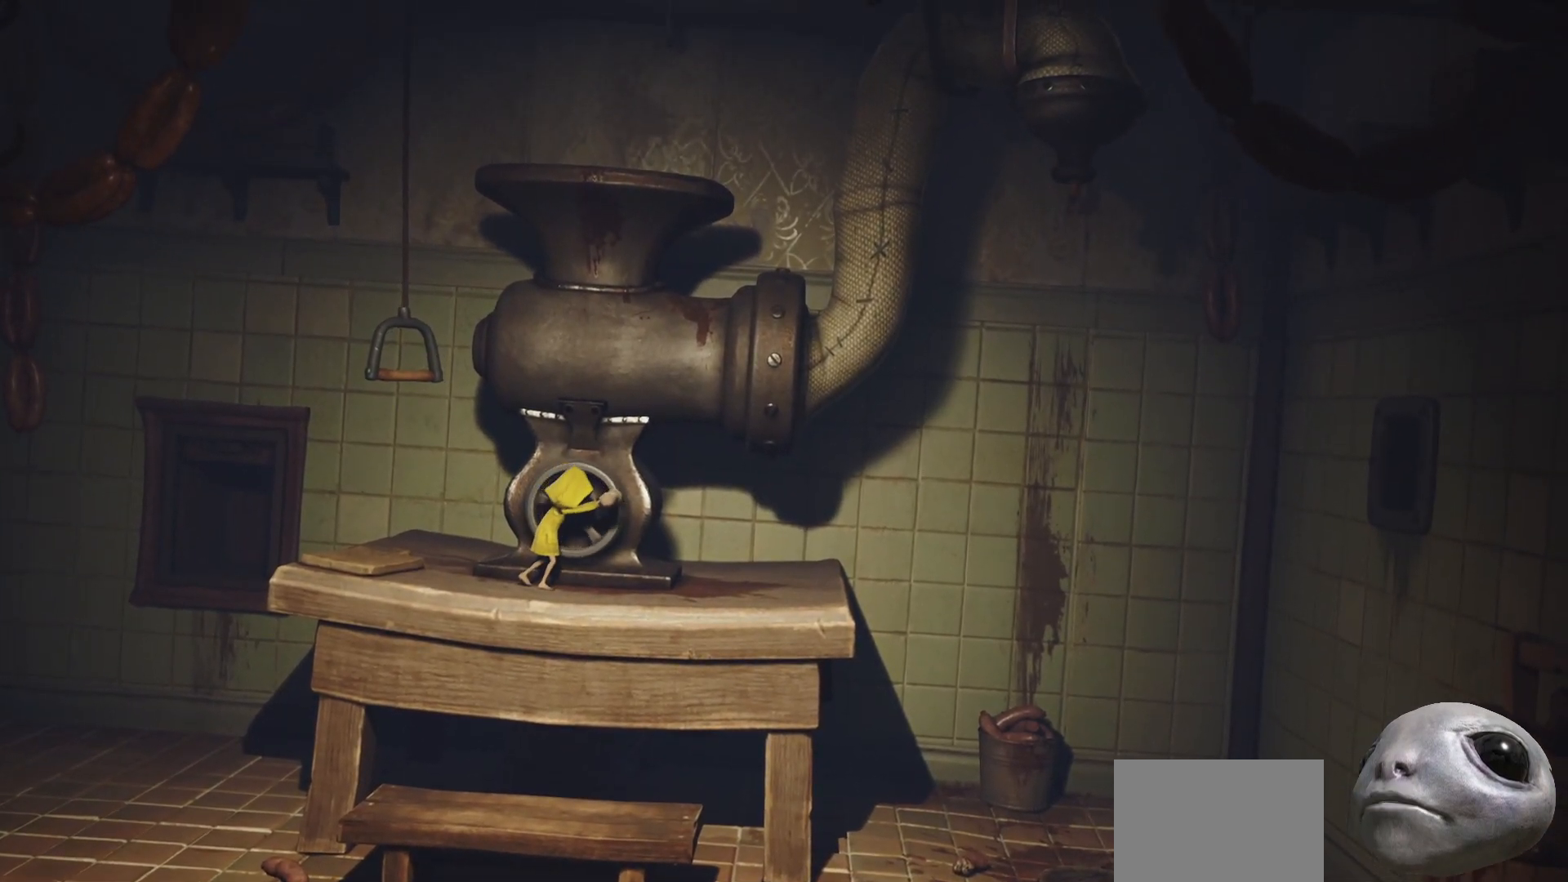
{"buttons": ["R2"], "left_stick": "left", "right_stick": "center", "events": [[150, "left_stick", "down-left"], [333, "left_stick", "left"]]}
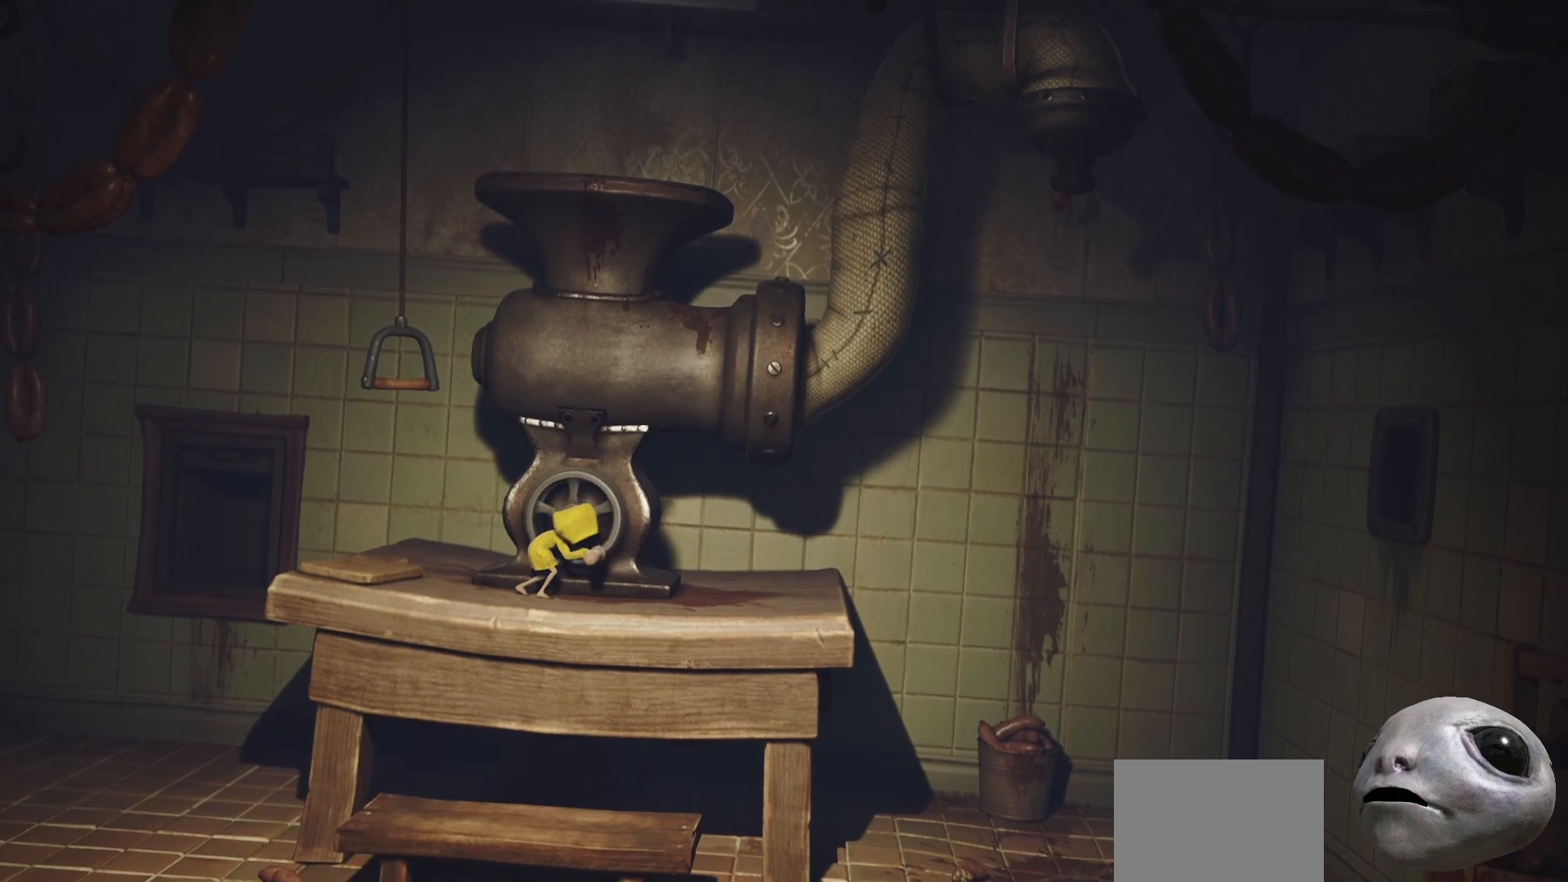
{"buttons": ["R2"], "left_stick": "up", "right_stick": "center", "events": [[183, "left_stick", "up-left"], [400, "left_stick", "up"]]}
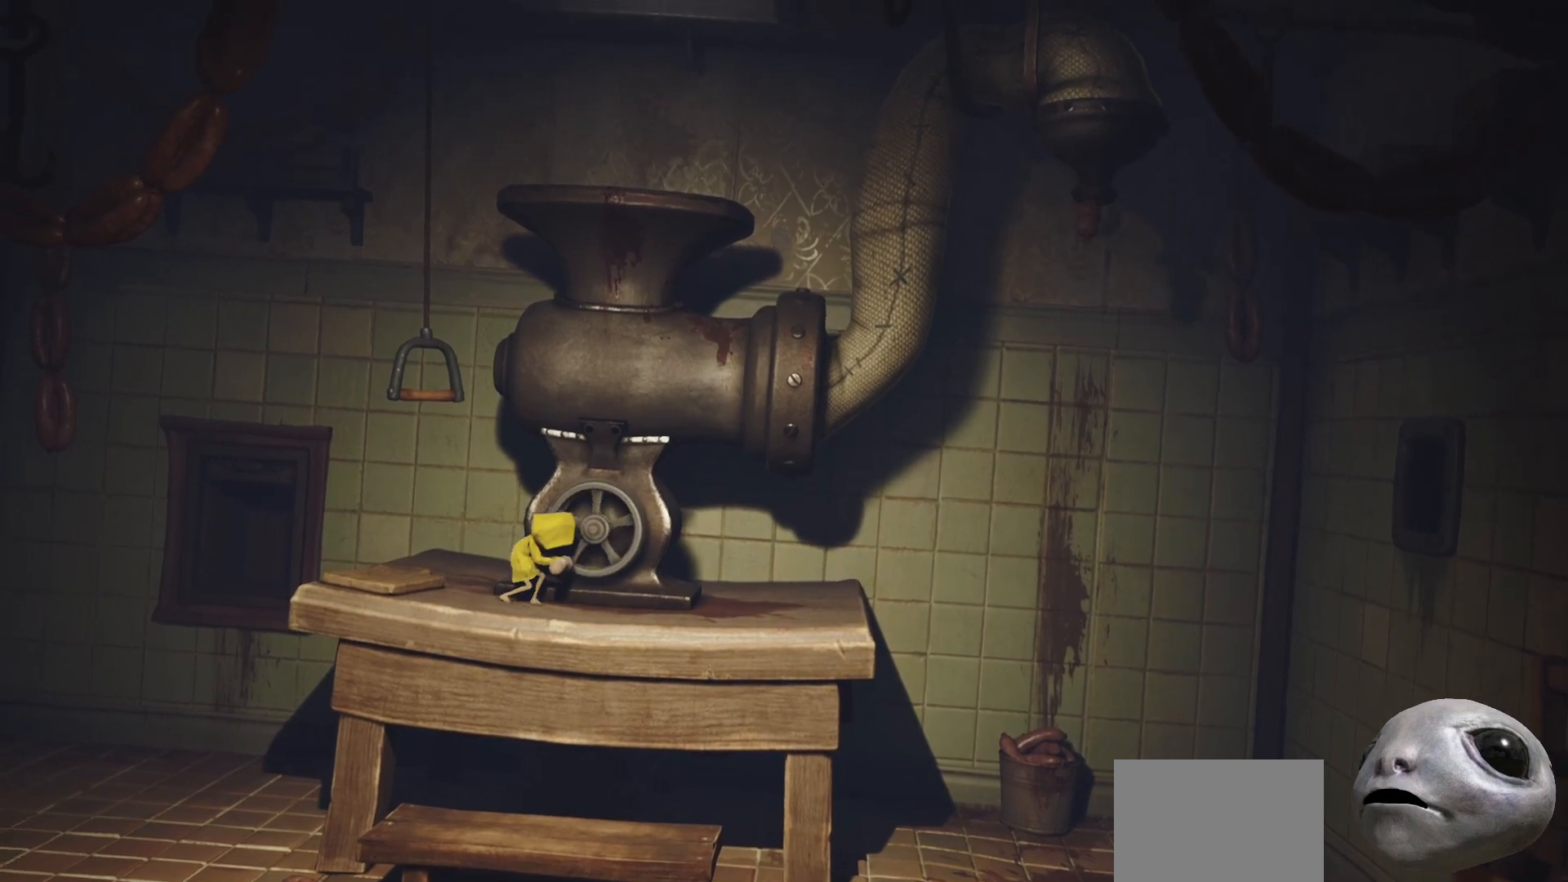
{"buttons": ["R2"], "left_stick": "up-right", "right_stick": "center", "events": [[300, "left_stick", "up-right"]]}
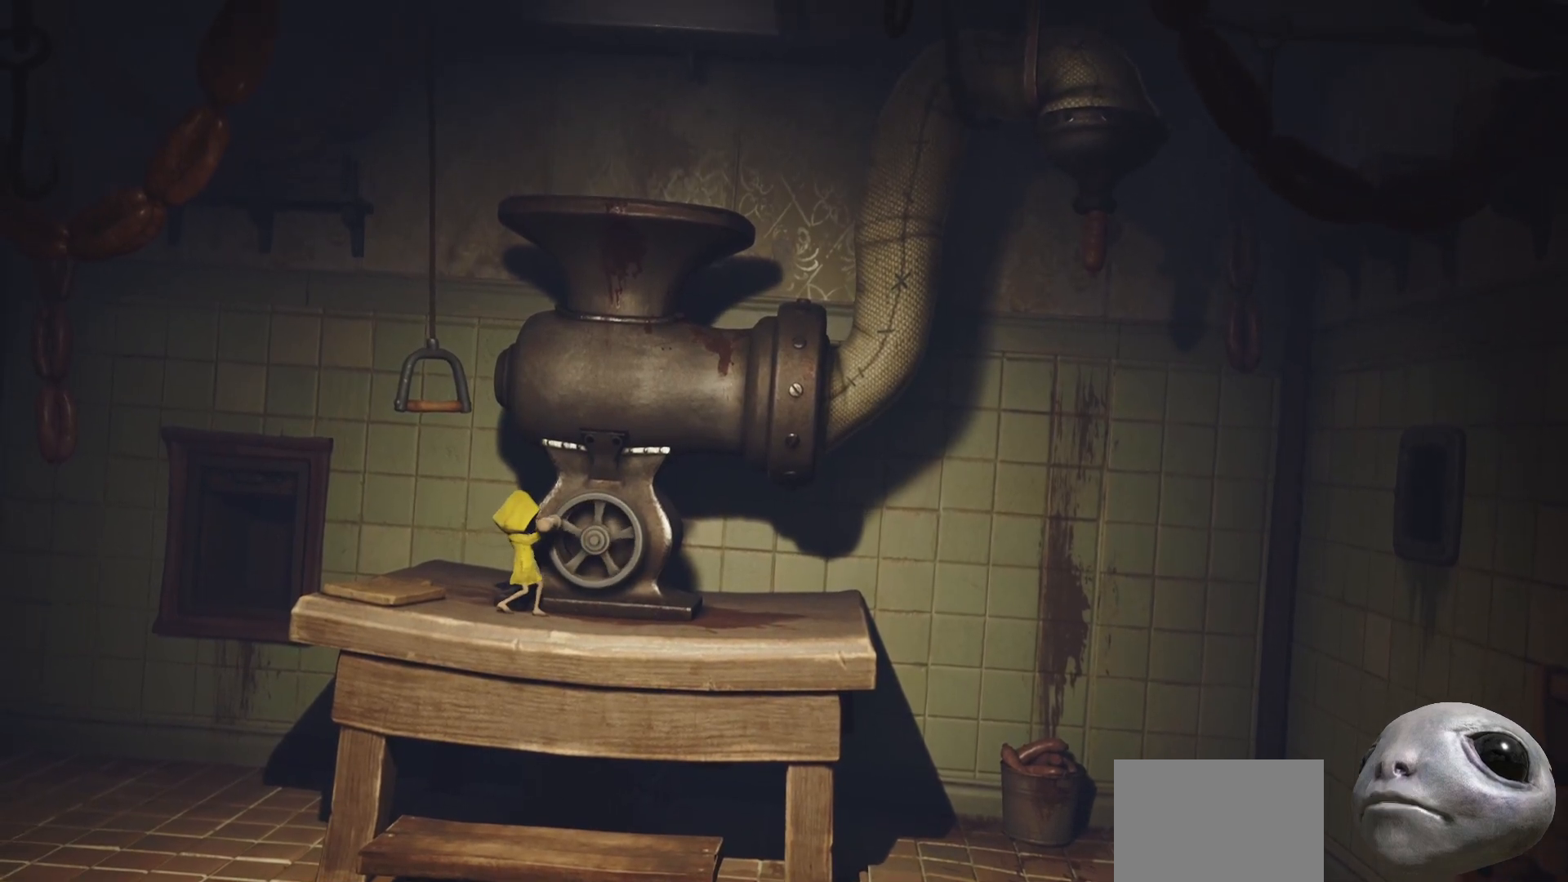
{"buttons": ["R2"], "left_stick": "right", "right_stick": "center", "events": [[250, "left_stick", "right"]]}
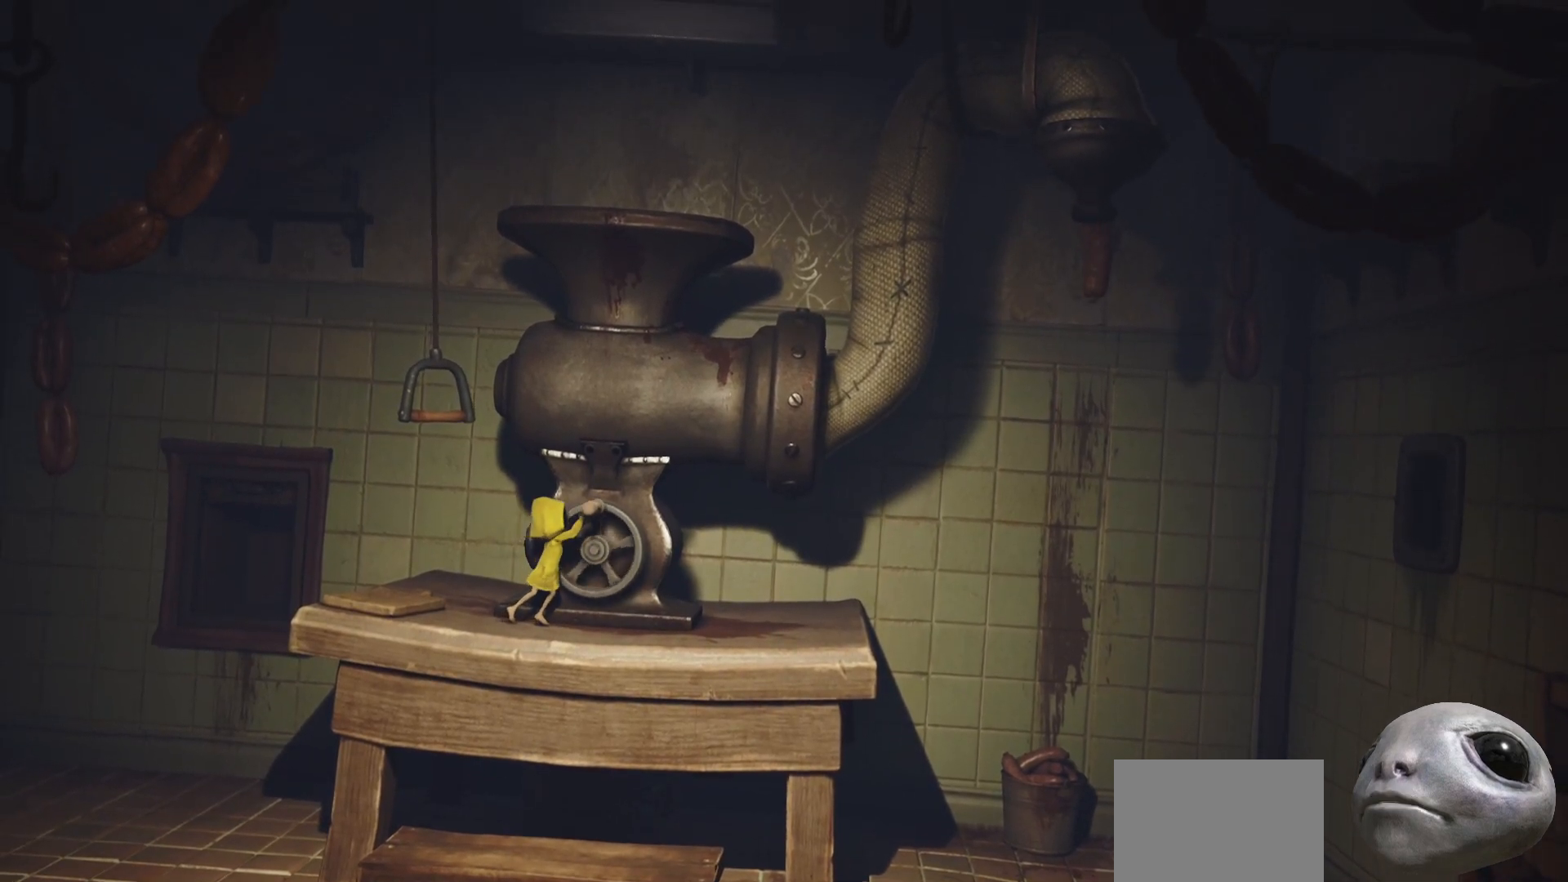
{"buttons": ["R2"], "left_stick": "down", "right_stick": "center", "events": [[33, "left_stick", "down-right"], [383, "left_stick", "down"]]}
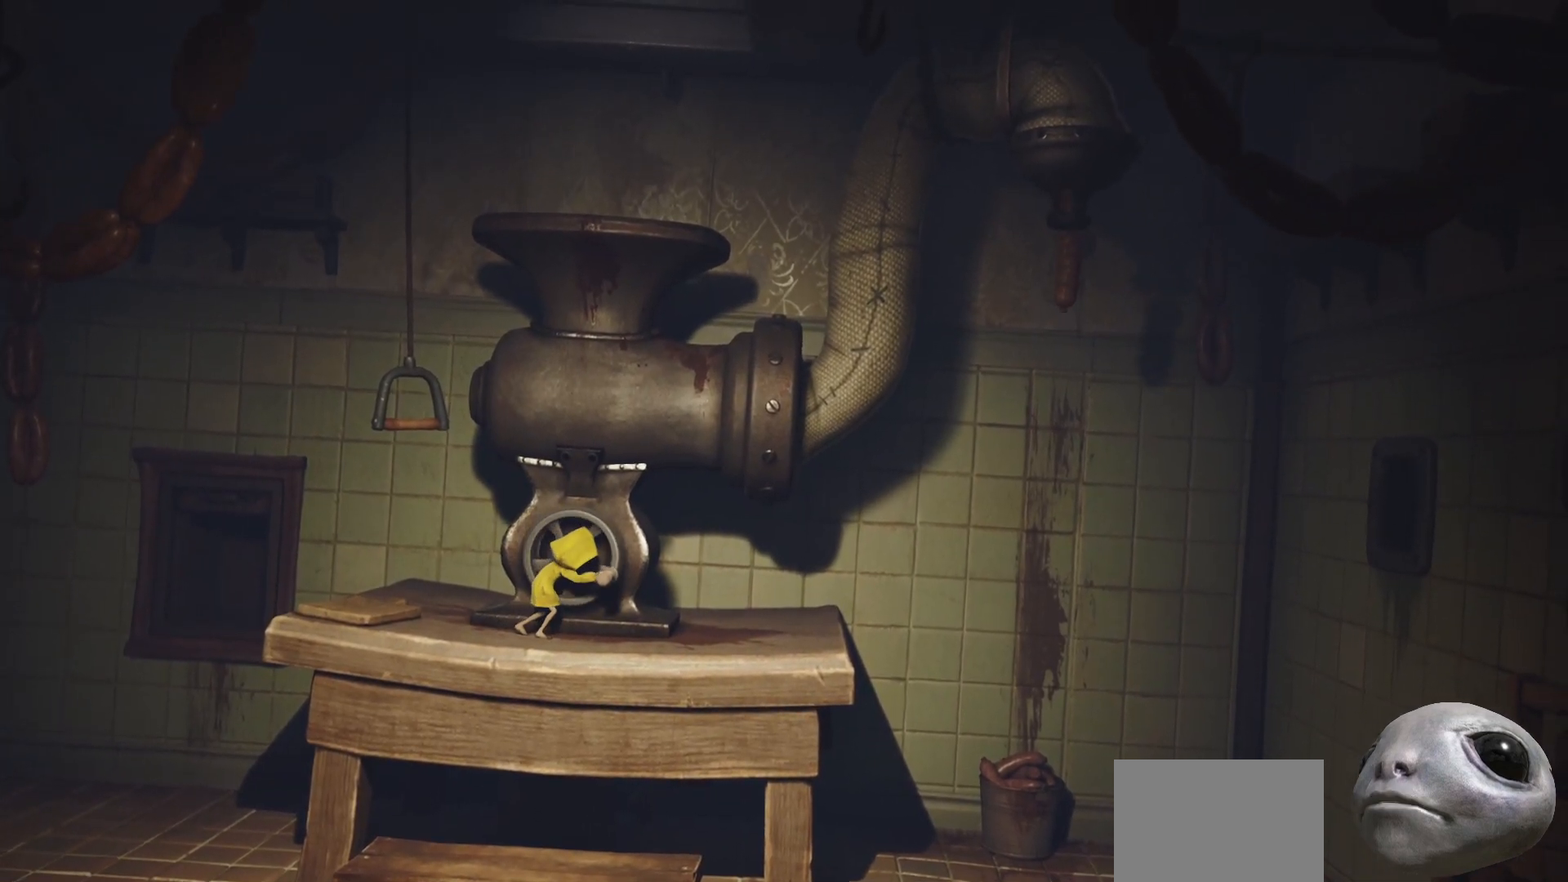
{"buttons": ["R2"], "left_stick": "left", "right_stick": "center", "events": [[17, "left_stick", "down-left"], [150, "left_stick", "left"]]}
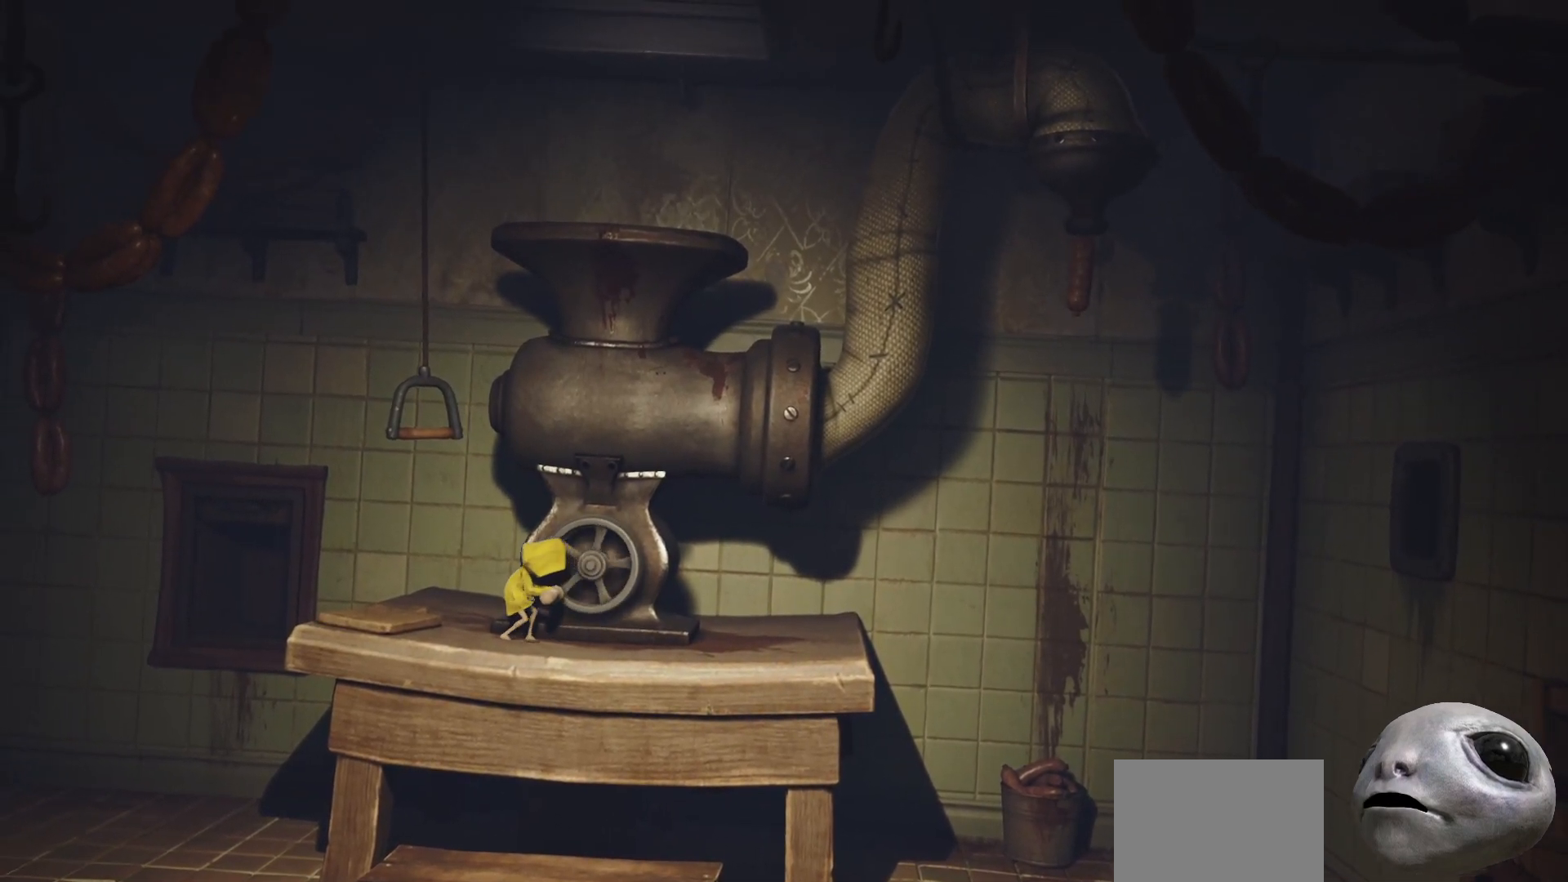
{"buttons": ["R2"], "left_stick": "up-right", "right_stick": "center", "events": [[400, "left_stick", "up-right"]]}
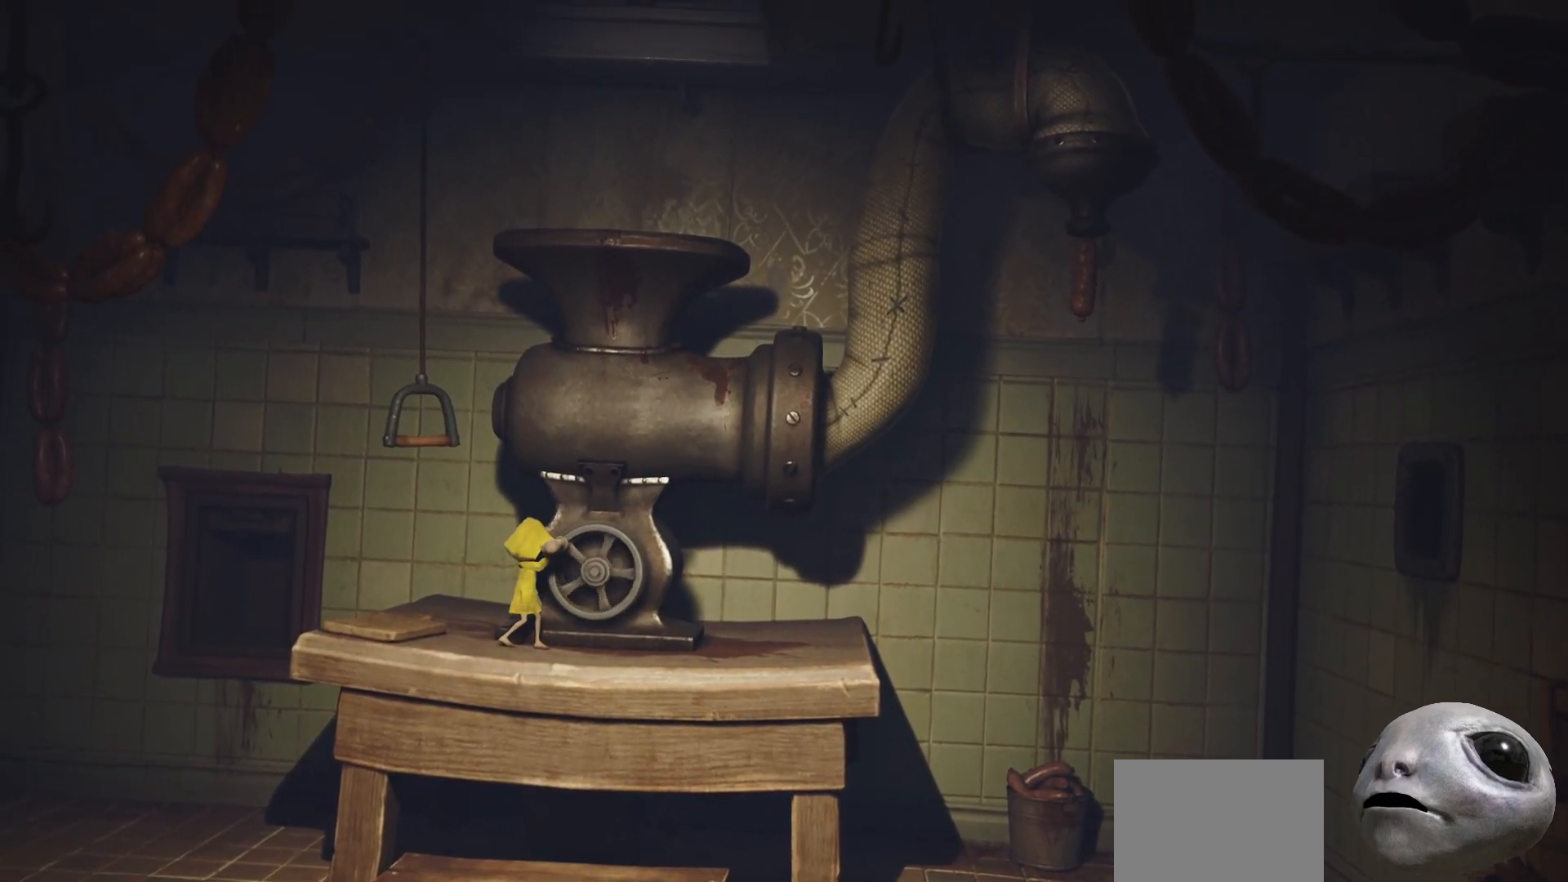
{"buttons": ["R2"], "left_stick": "down-right", "right_stick": "center", "events": [[17, "left_stick", "right"], [317, "left_stick", "down-right"]]}
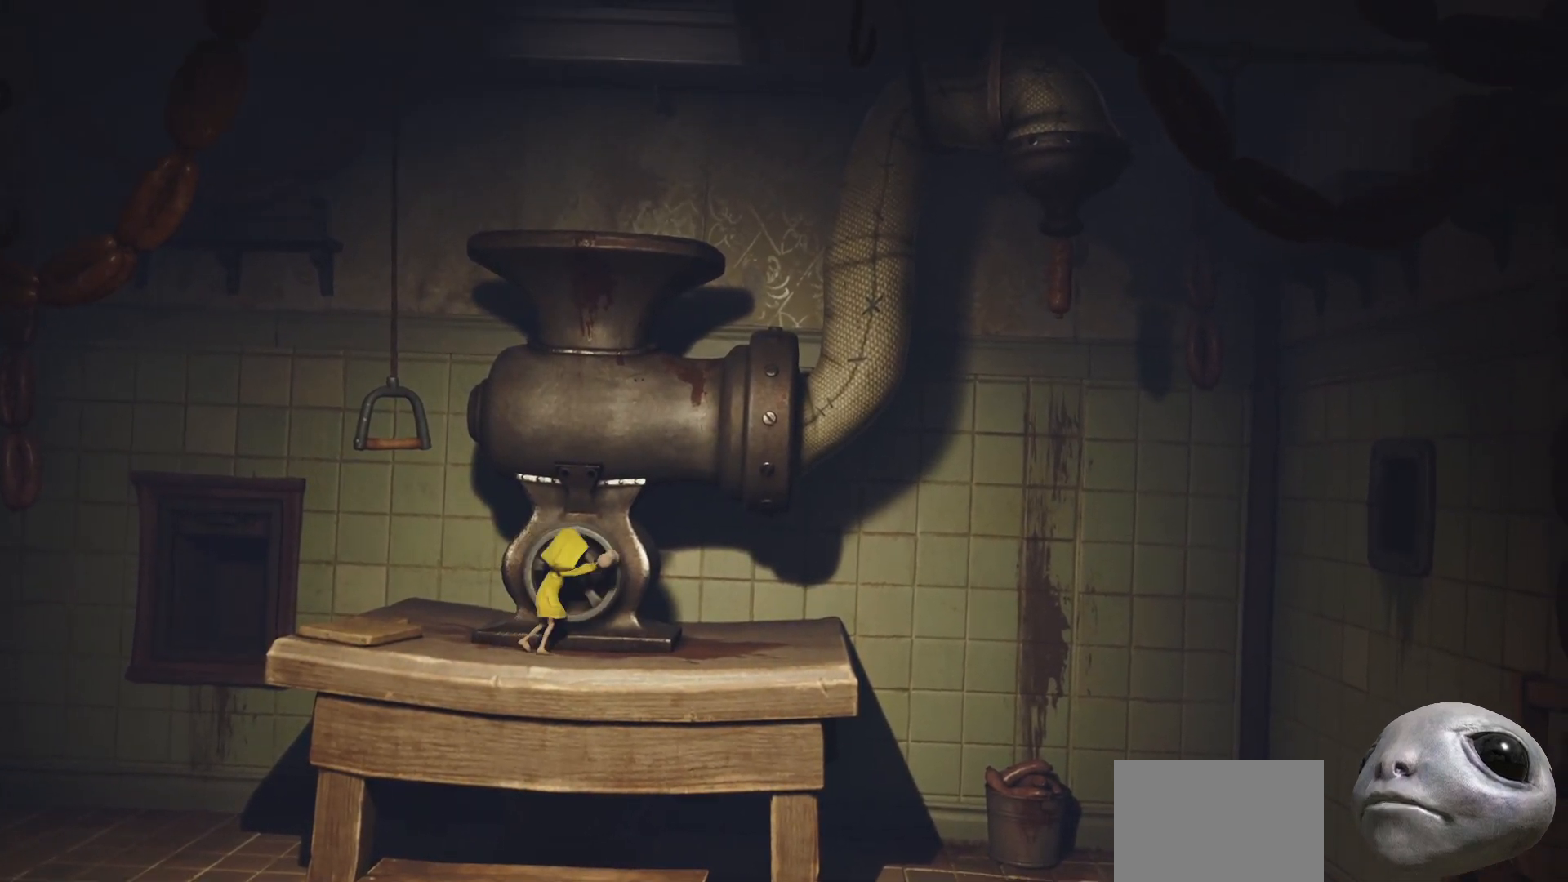
{"buttons": ["X"], "left_stick": "left", "right_stick": "center", "events": [[83, "left_stick", "down-left"], [233, "left_stick", "left"], [300, "R2", "up"], [367, "X", "down"]]}
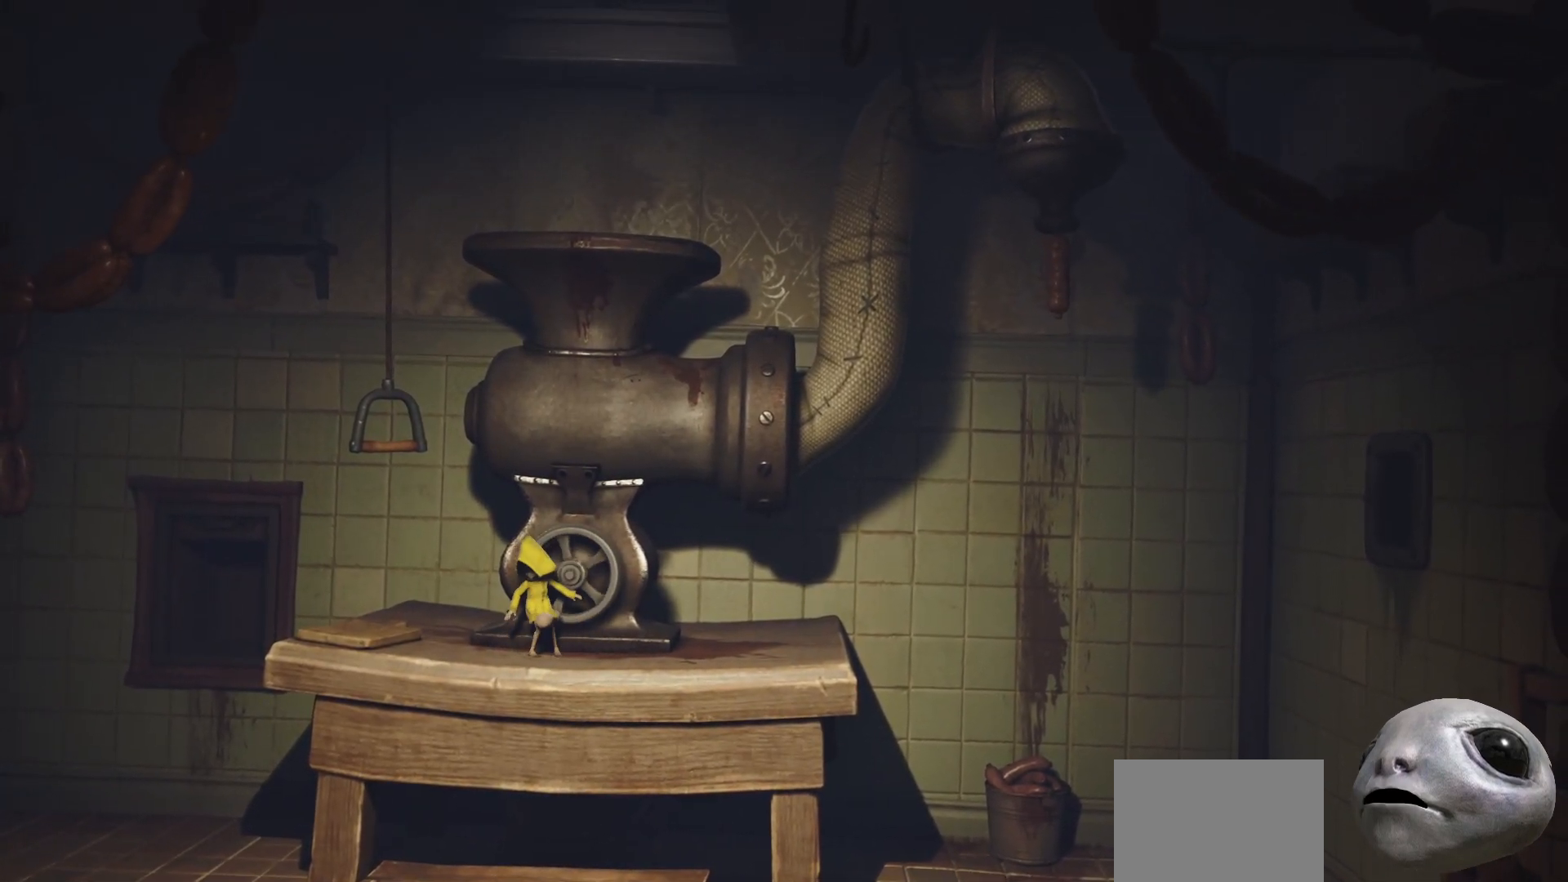
{"buttons": ["X"], "left_stick": "up-left", "right_stick": "center", "events": [[183, "left_stick", "up-left"]]}
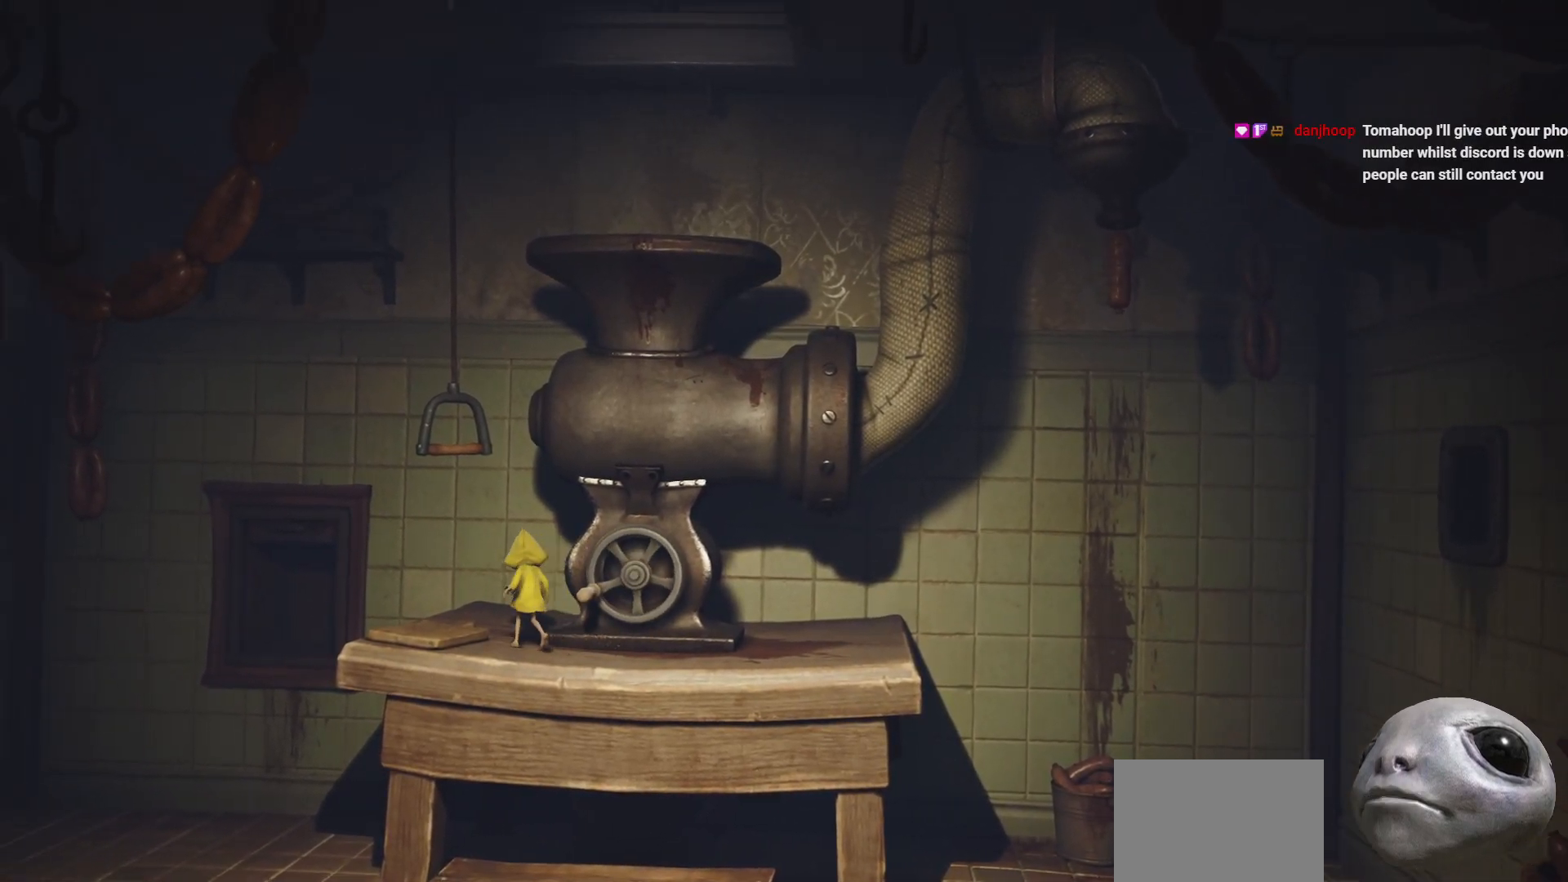
{"buttons": ["X"], "left_stick": "up-left", "right_stick": "center", "events": []}
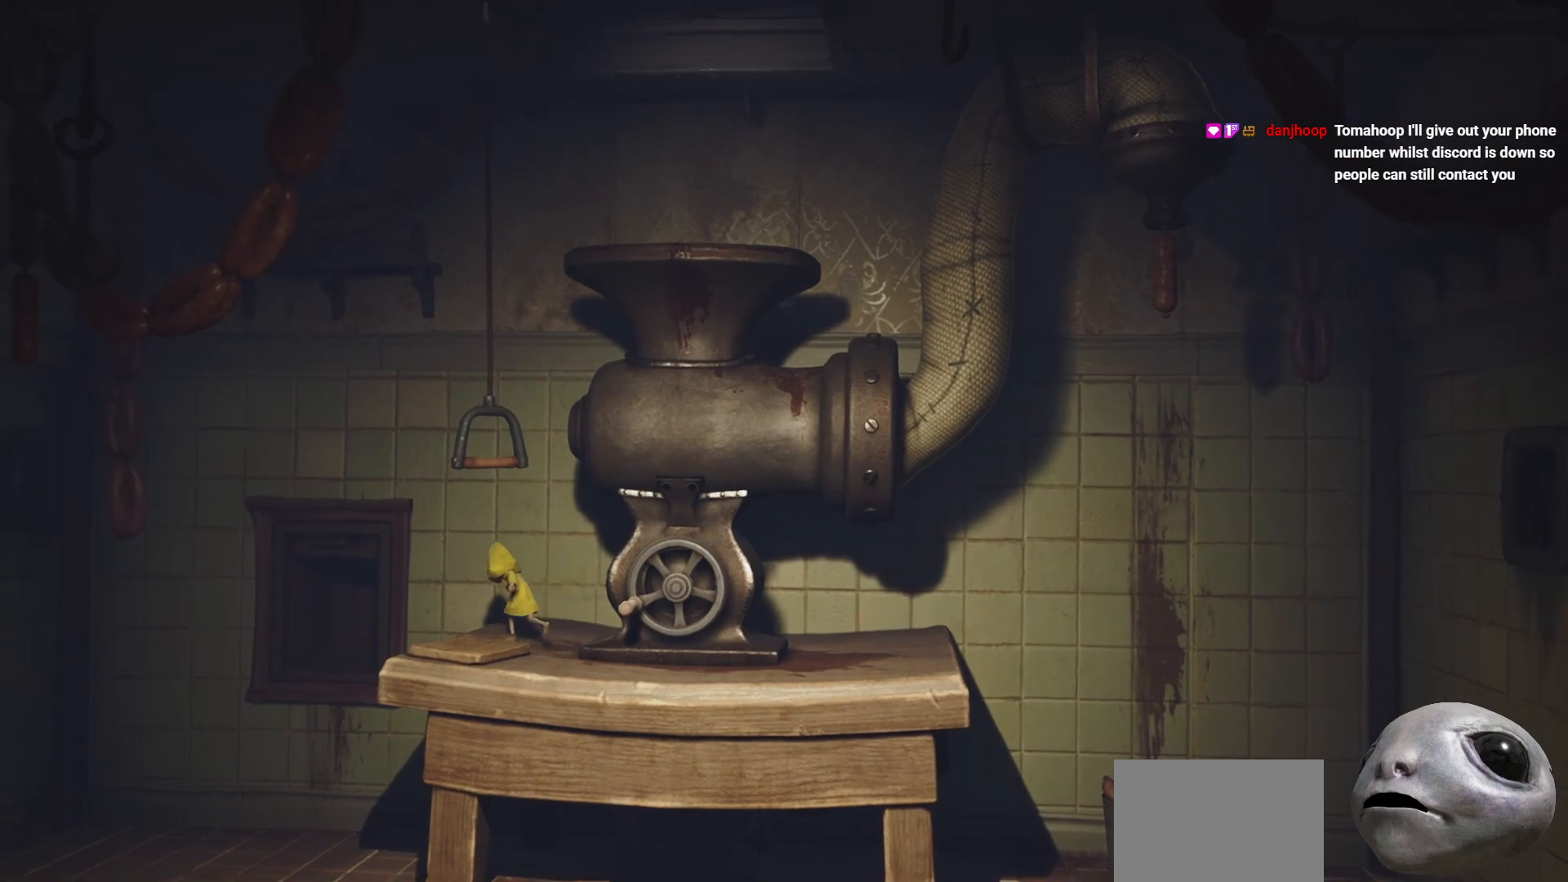
{"buttons": ["A", "X"], "left_stick": "up-left", "right_stick": "center", "events": [[367, "A", "down"]]}
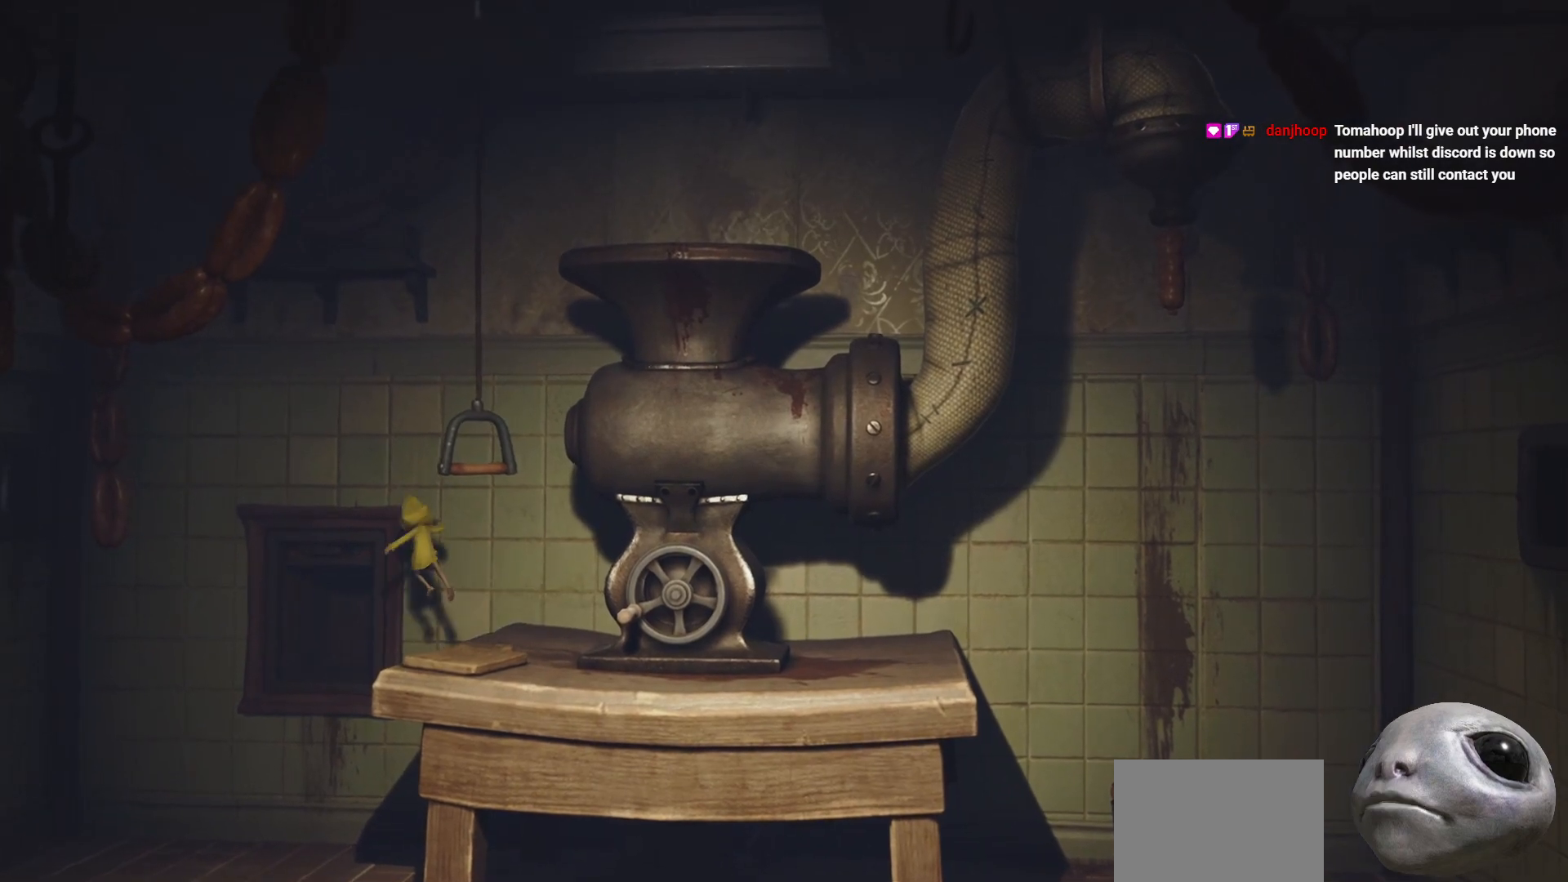
{"buttons": ["X"], "left_stick": "up-right", "right_stick": "center", "events": [[250, "A", "up"], [250, "left_stick", "up"], [383, "left_stick", "up-right"]]}
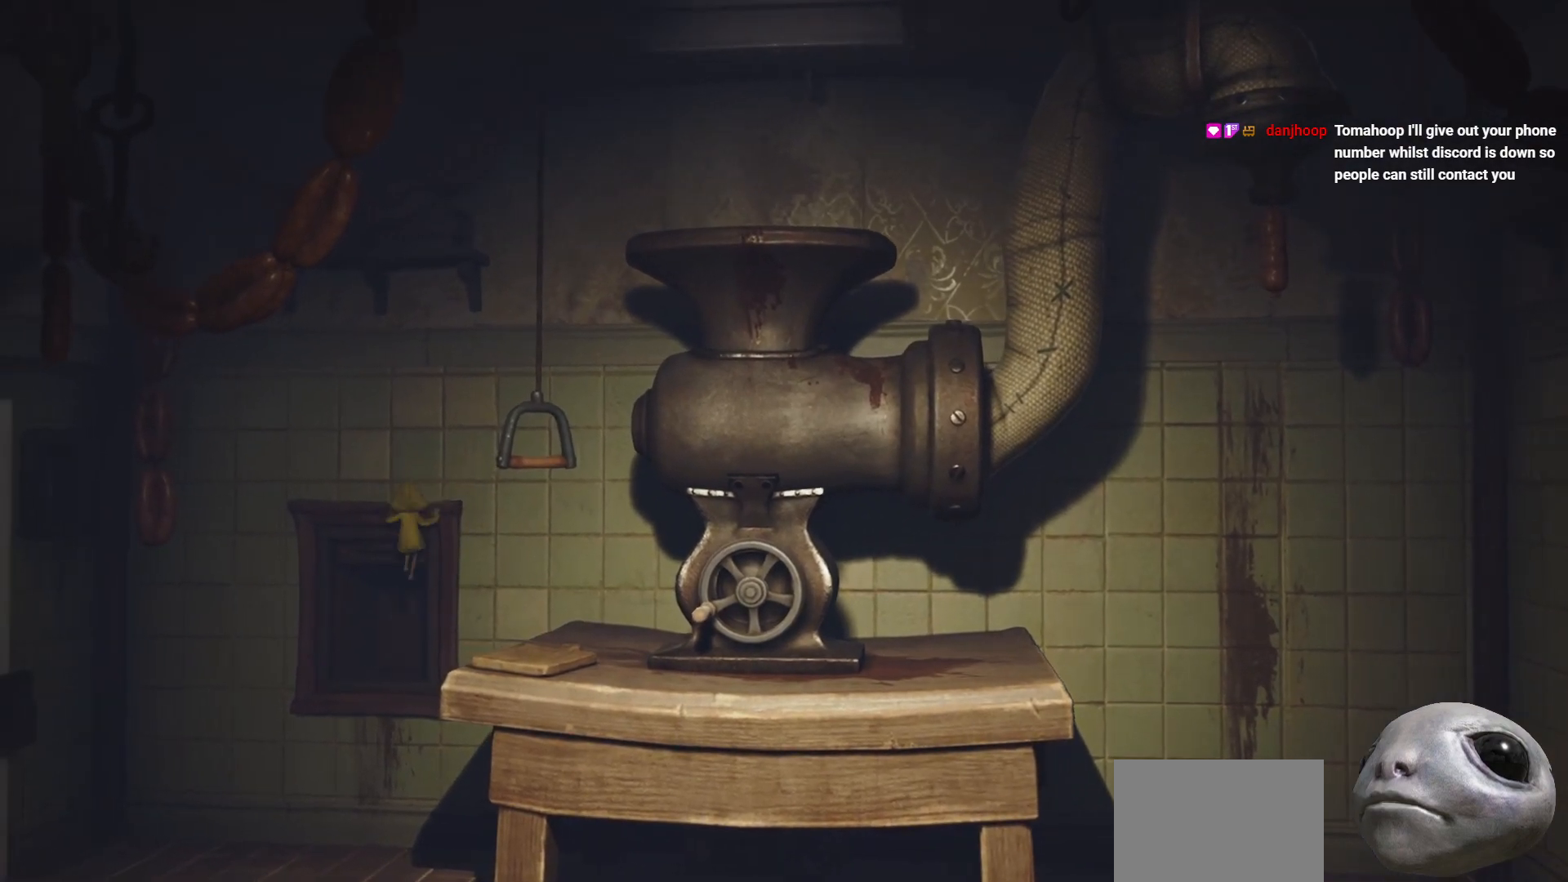
{"buttons": ["A", "X"], "left_stick": "up", "right_stick": "center", "events": [[83, "left_stick", "up"], [450, "A", "down"]]}
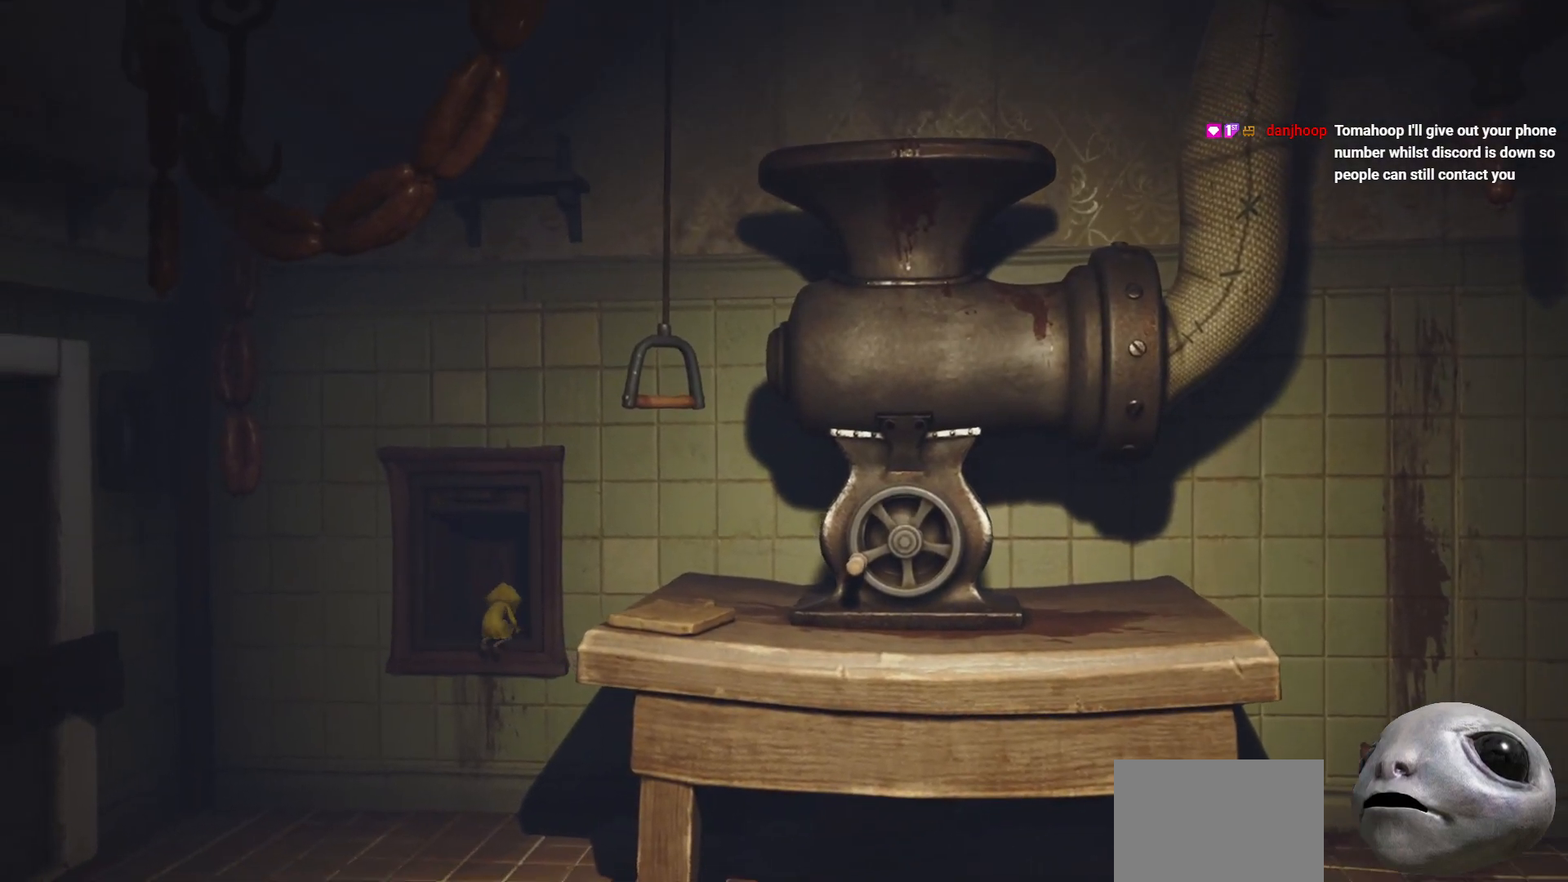
{"buttons": ["X"], "left_stick": "up", "right_stick": "center", "events": [[383, "A", "up"]]}
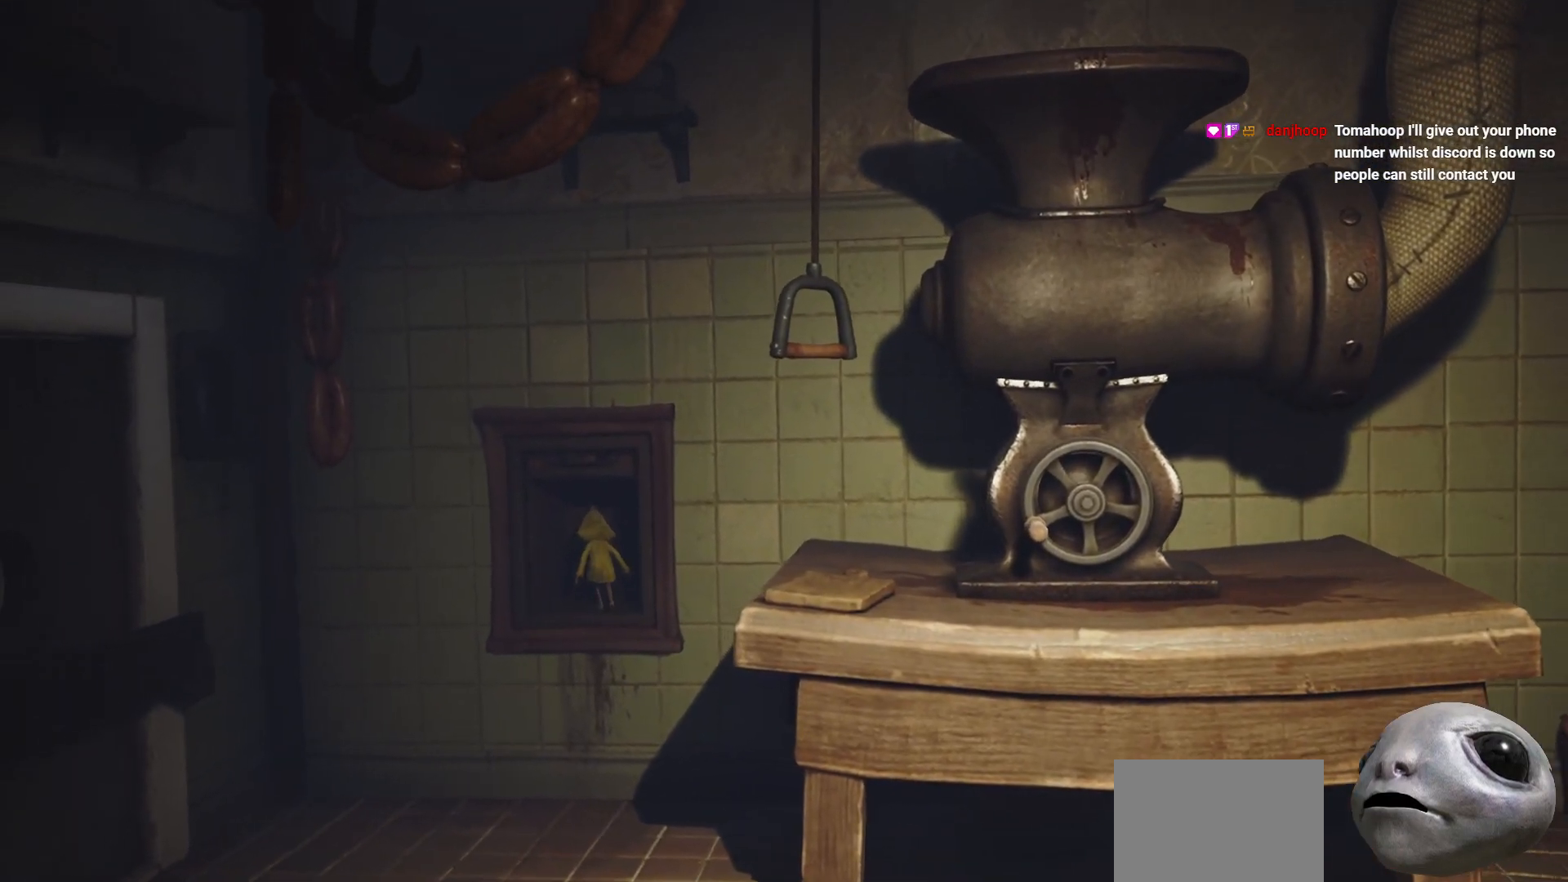
{"buttons": ["X"], "left_stick": "up", "right_stick": "center", "events": []}
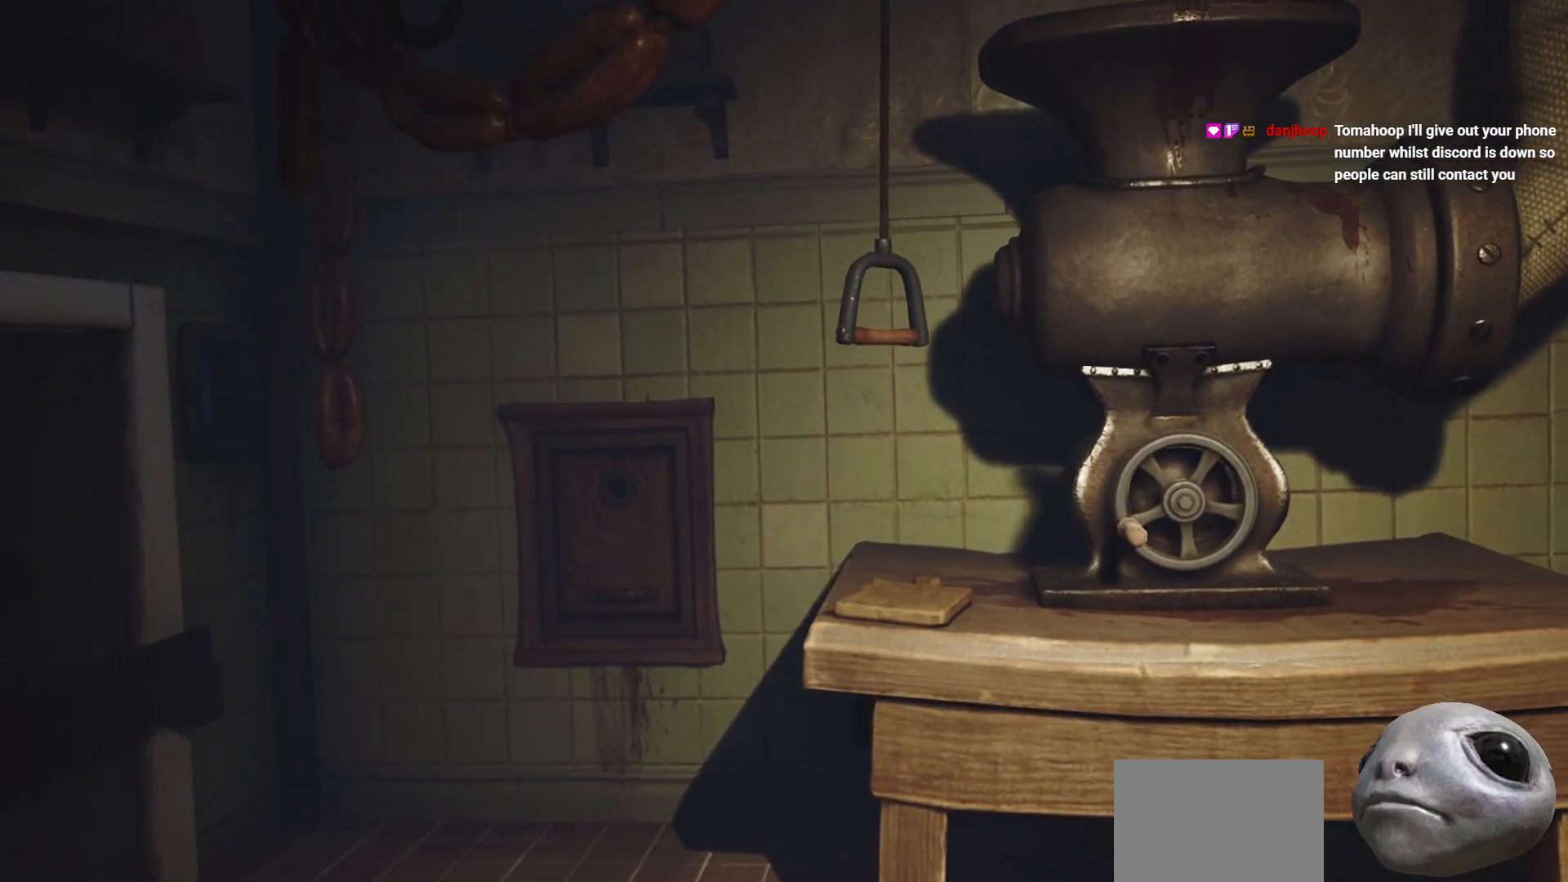
{"buttons": [], "left_stick": "center", "right_stick": "center", "events": [[33, "left_stick", "center"], [83, "left_stick", "down"], [150, "X", "up"], [217, "left_stick", "center"]]}
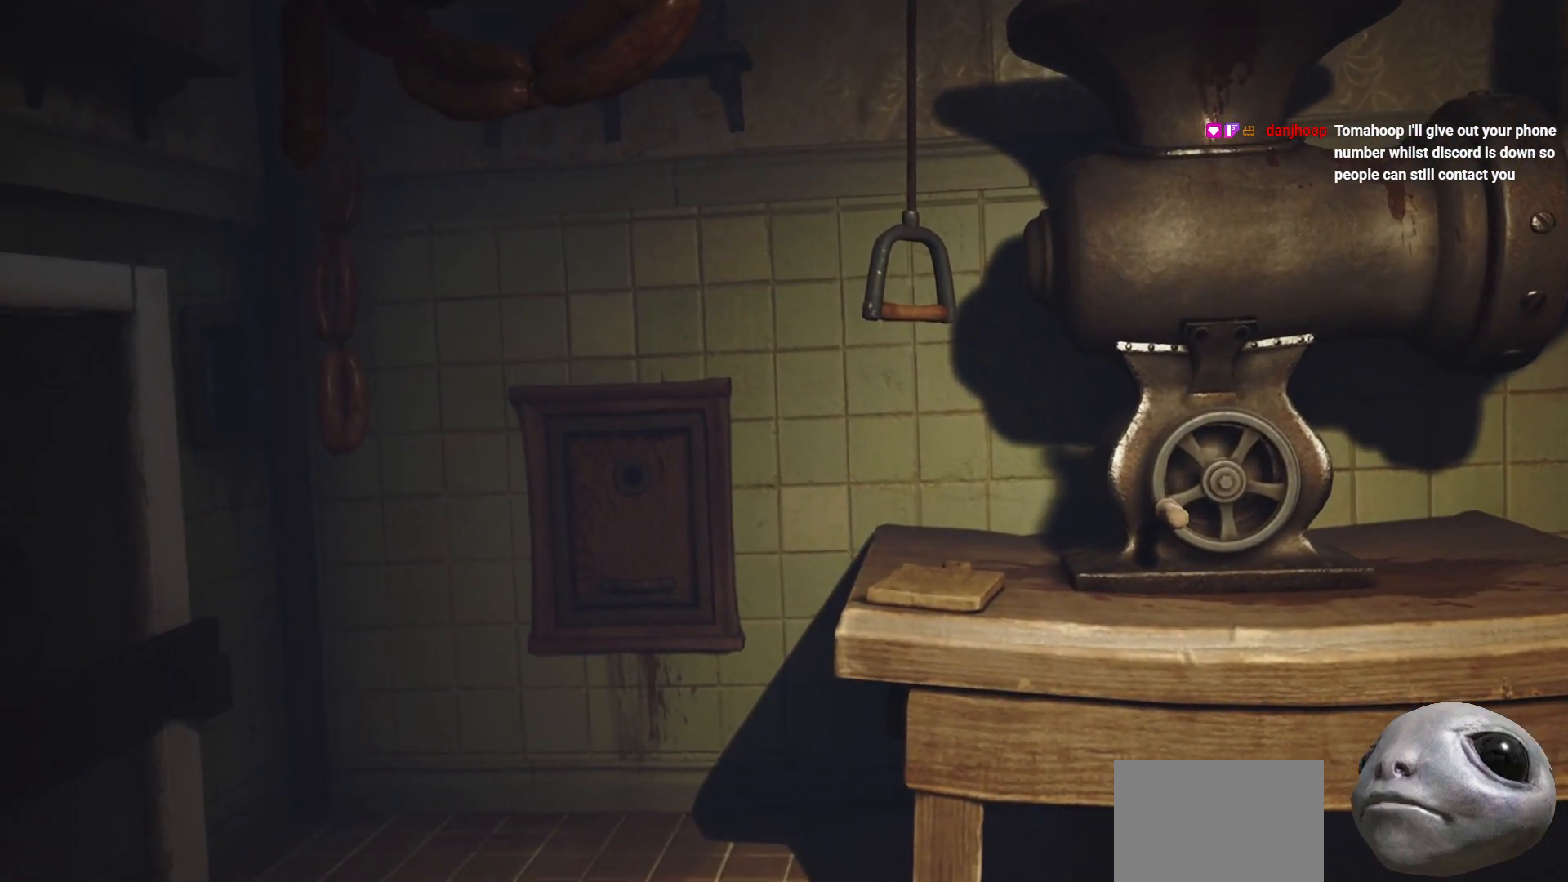
{"buttons": [], "left_stick": "center", "right_stick": "center", "events": []}
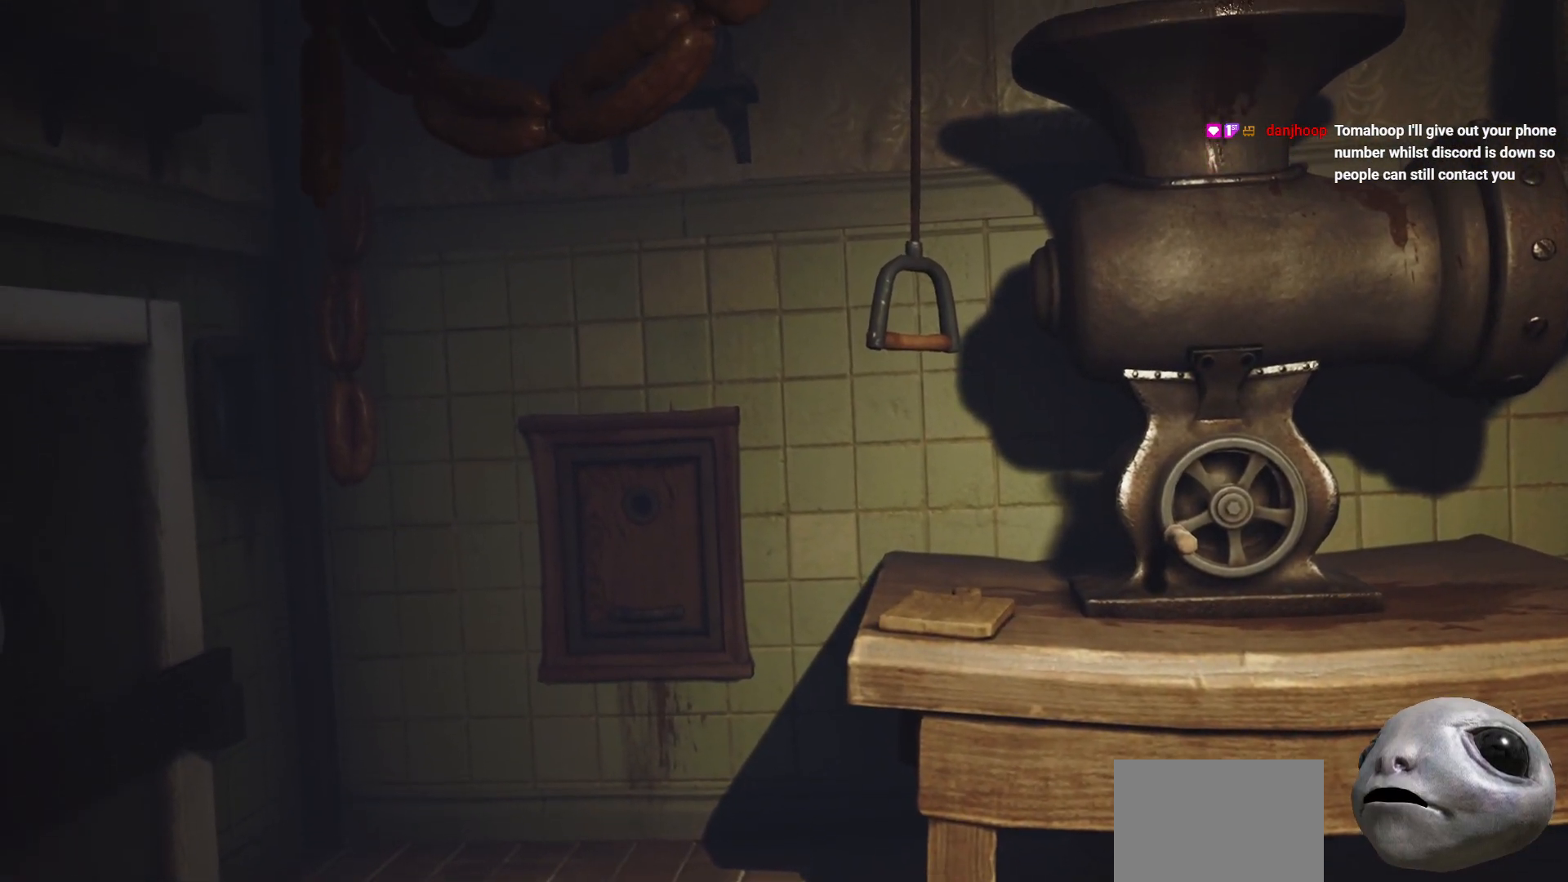
{"buttons": [], "left_stick": "center", "right_stick": "center", "events": []}
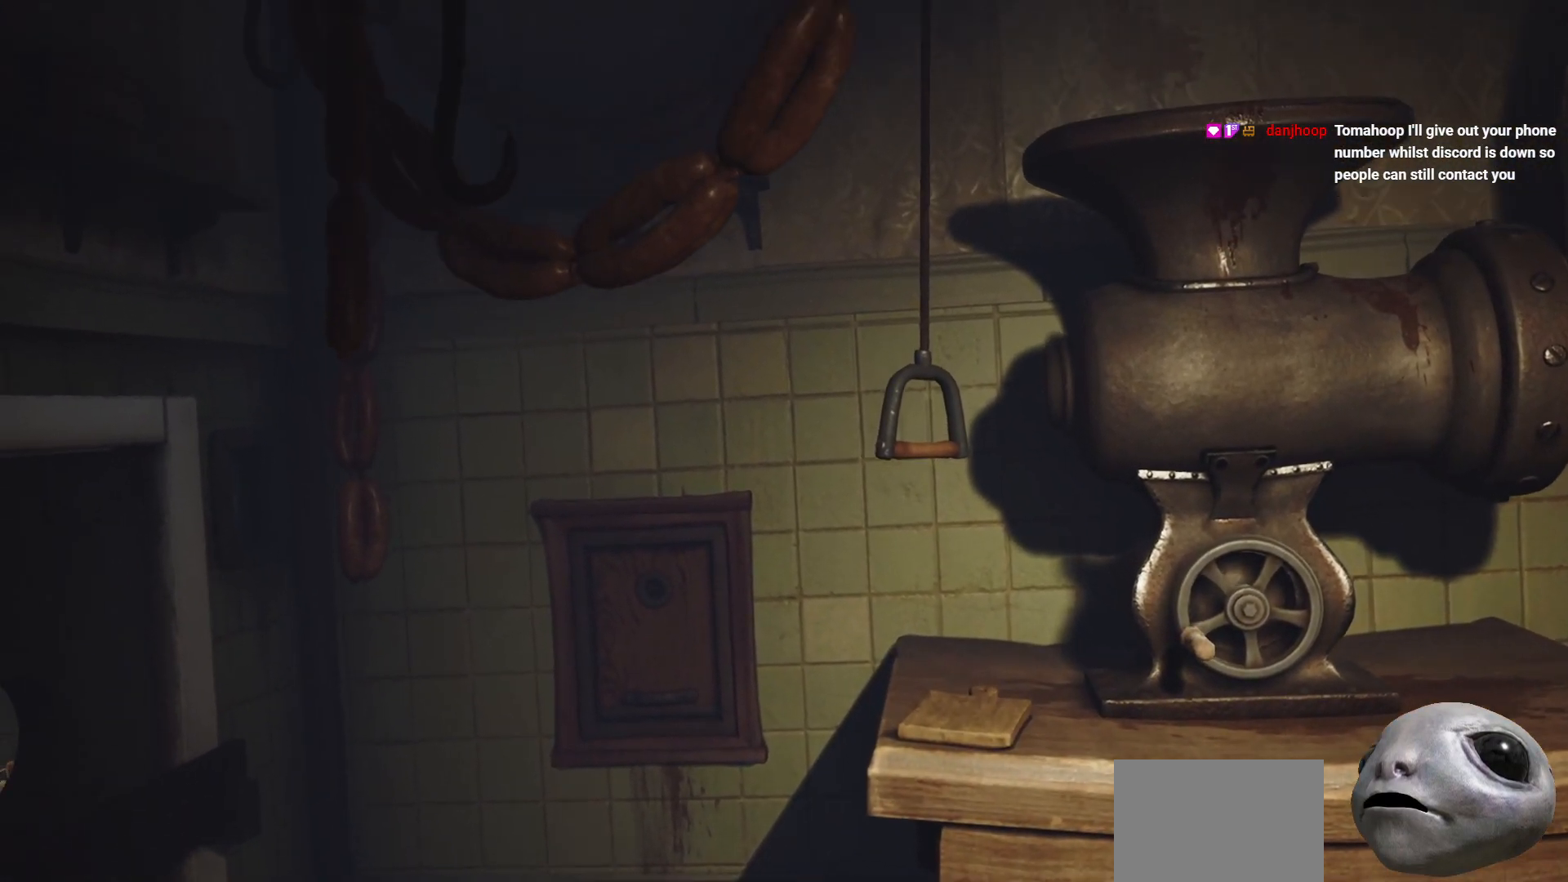
{"buttons": [], "left_stick": "center", "right_stick": "center", "events": []}
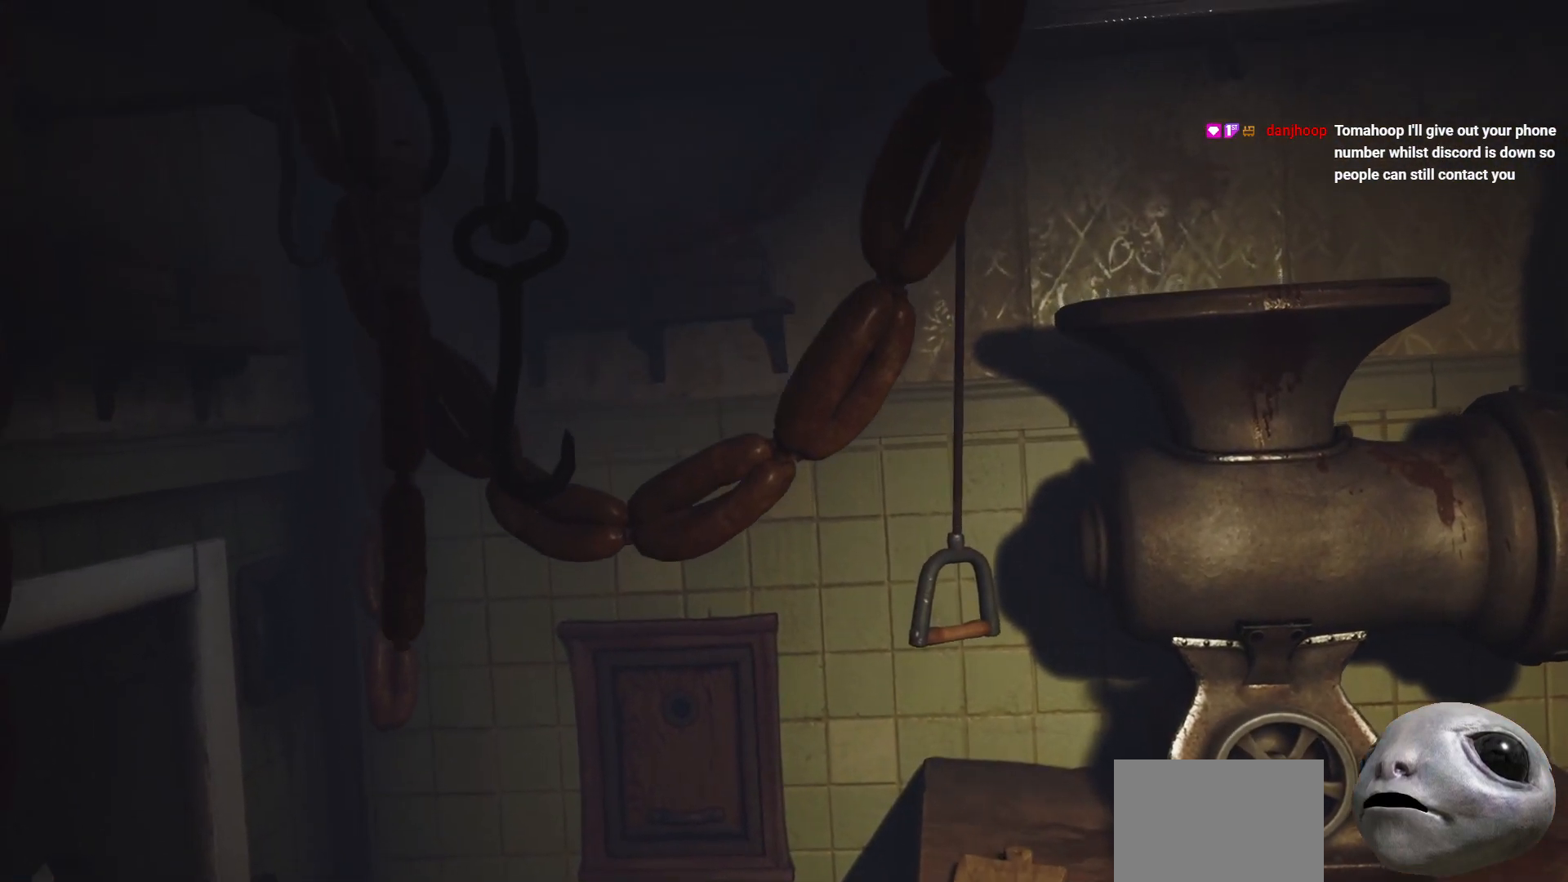
{"buttons": [], "left_stick": "center", "right_stick": "center", "events": []}
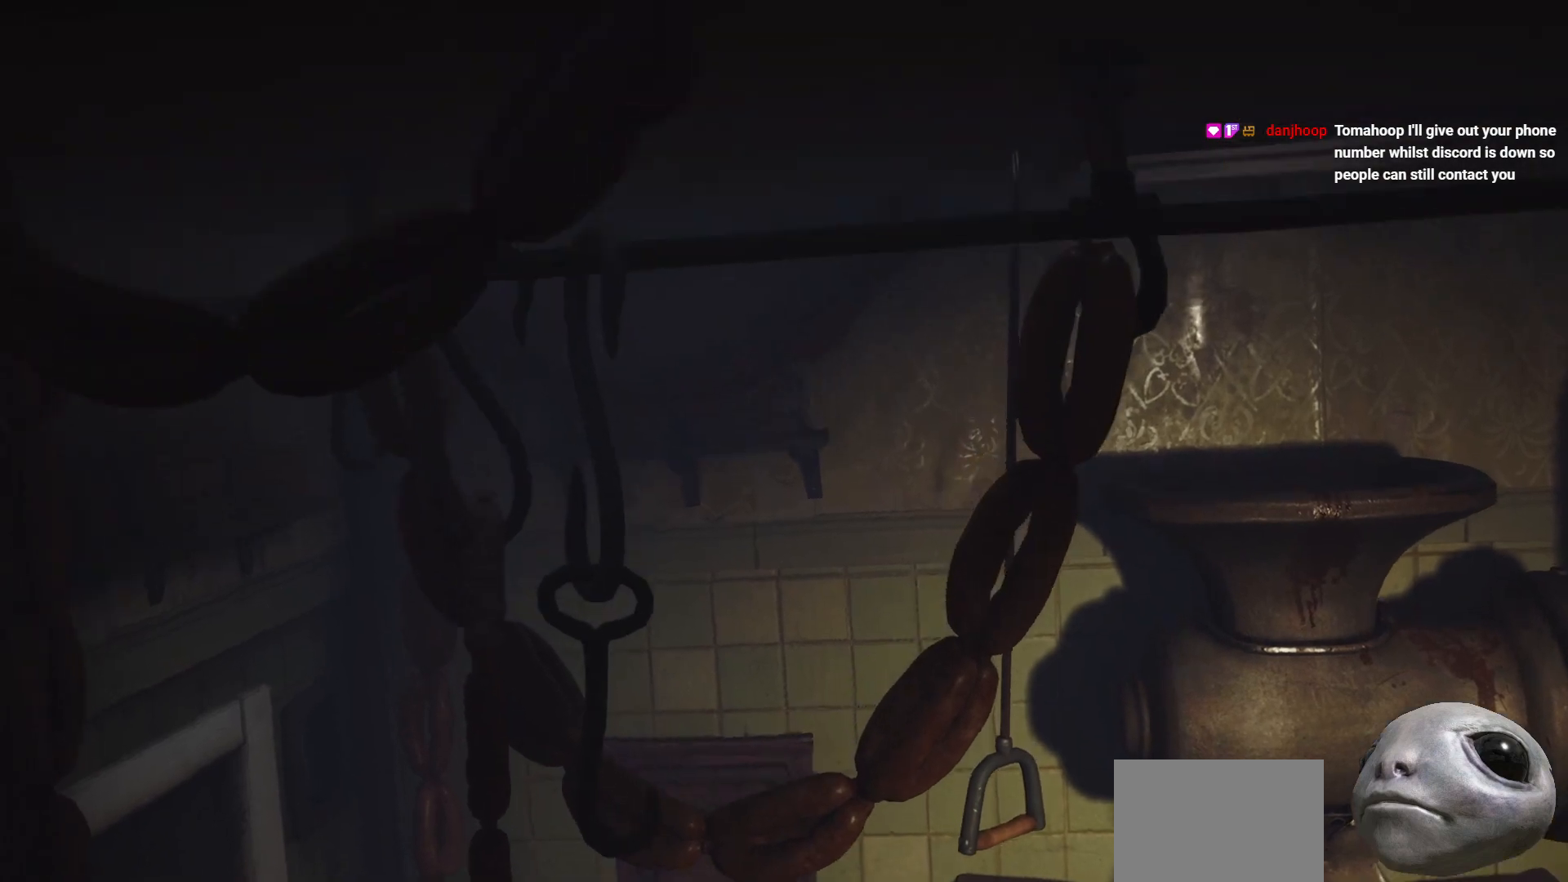
{"buttons": [], "left_stick": "center", "right_stick": "center", "events": []}
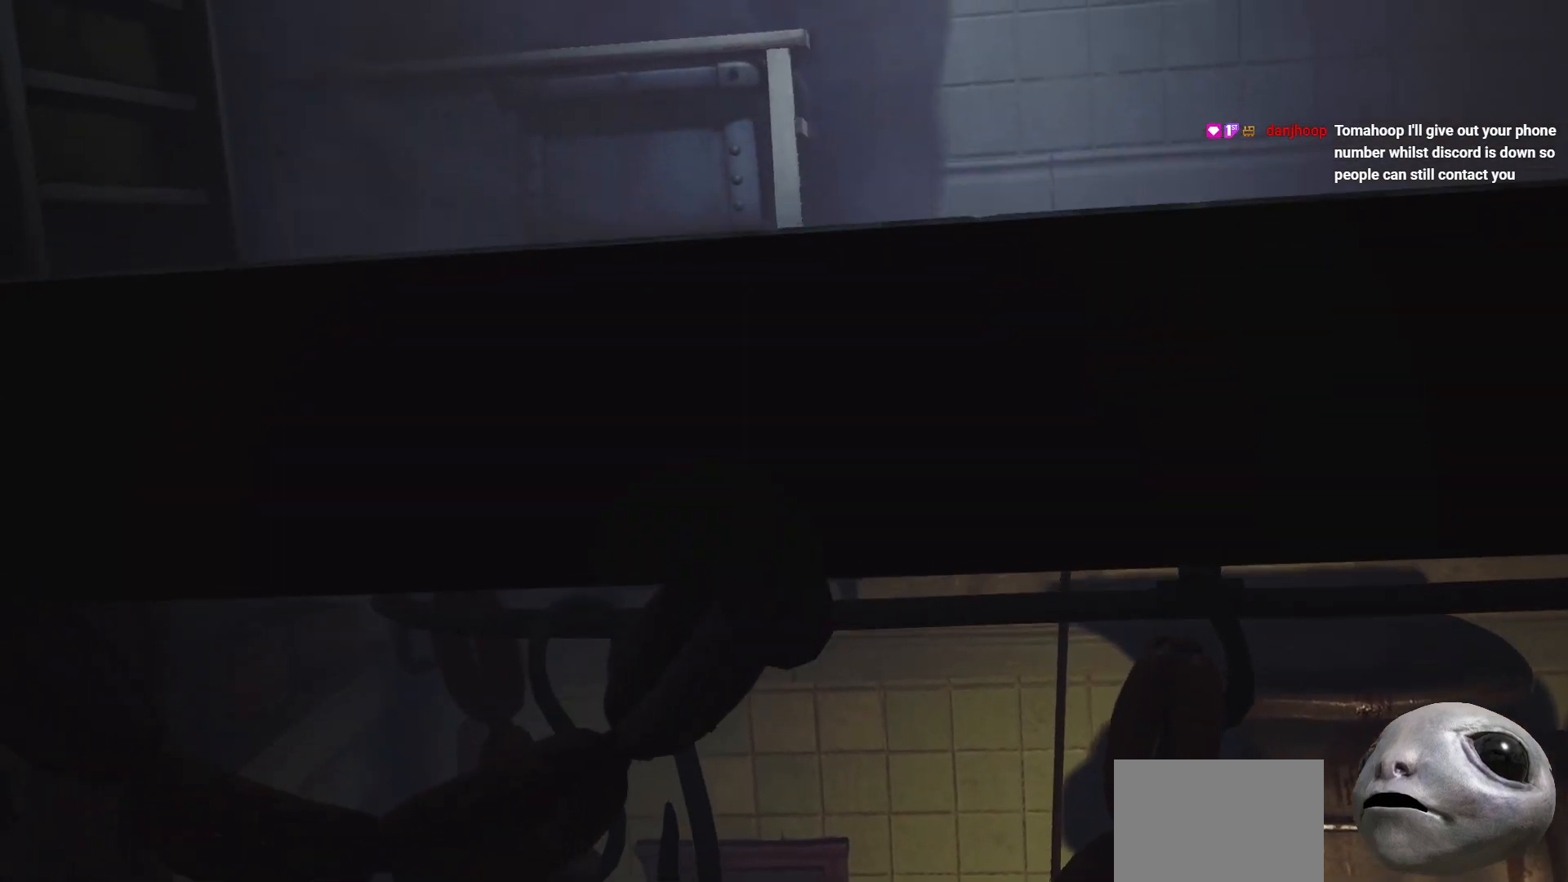
{"buttons": [], "left_stick": "center", "right_stick": "center", "events": [[300, "left_stick", "down"], [483, "left_stick", "center"]]}
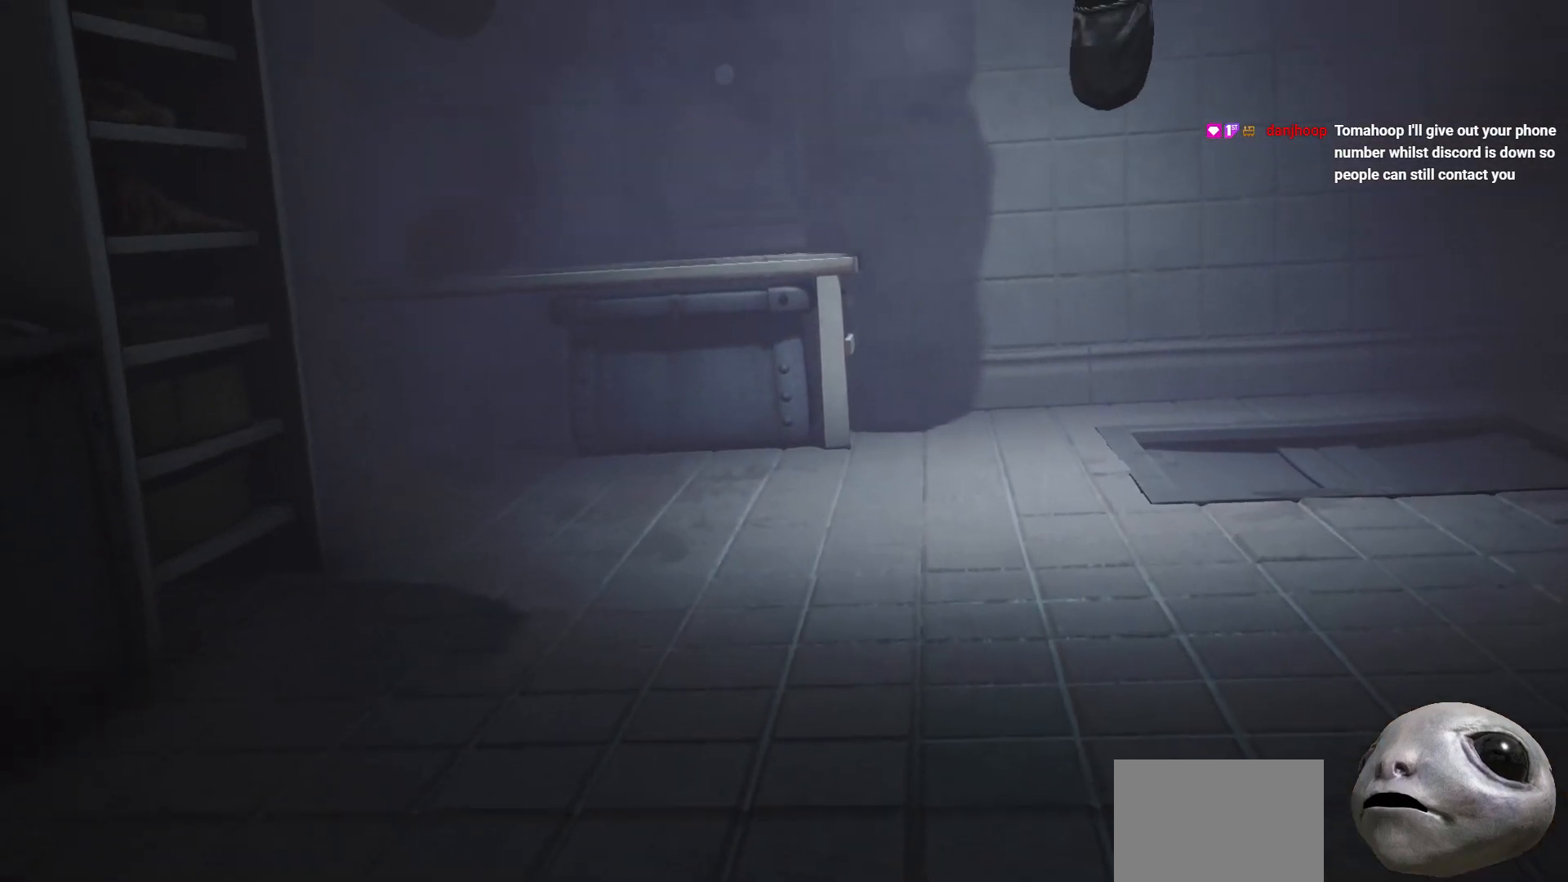
{"buttons": [], "left_stick": "center", "right_stick": "center", "events": []}